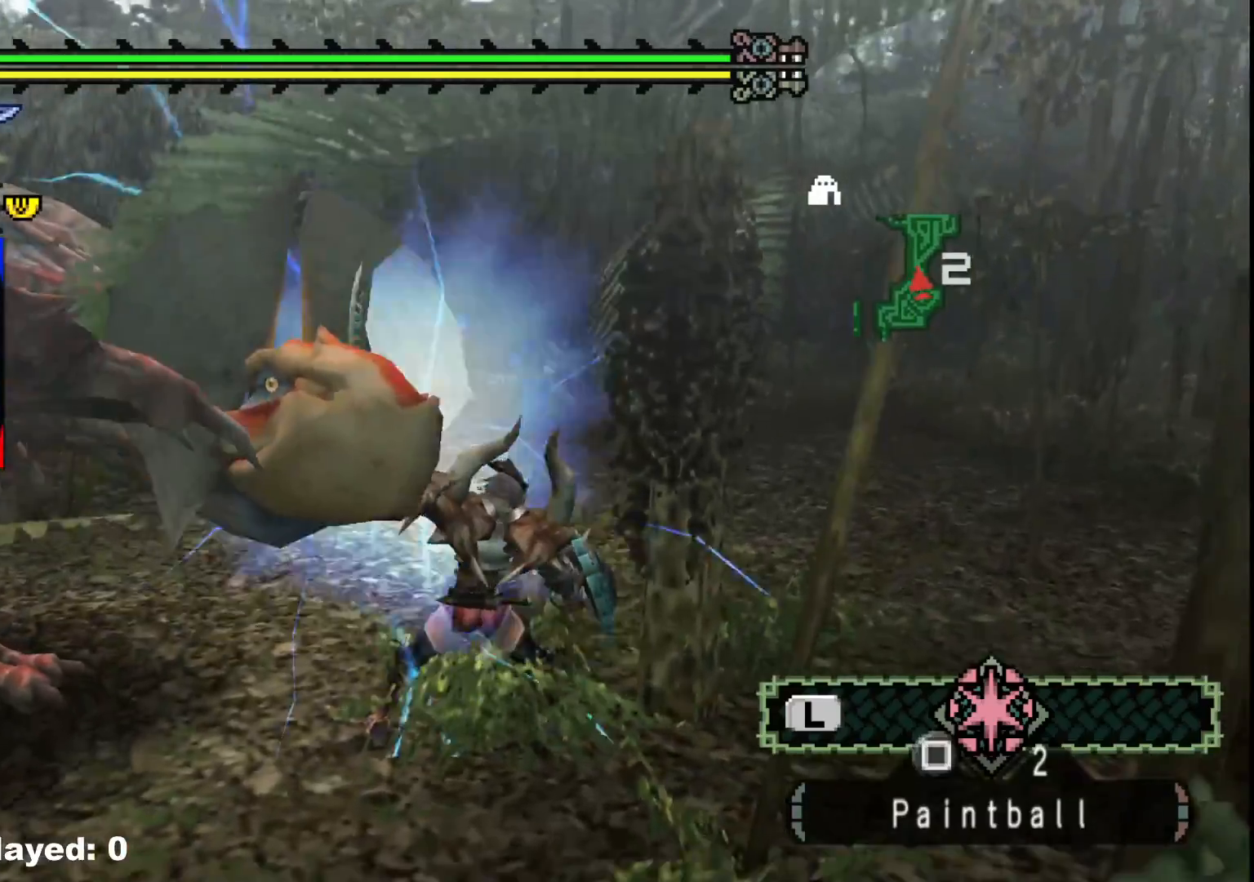
Gameplay with a controller (Xbox layout); each line is a JSON object with the inputs held at the frame after it. "events" lists button and stick changes between this image and that frame as [ms after this image, input, new state], when the widget could be followed in between. Not read: L2 L3 R3.
{"buttons": [], "left_stick": "right", "right_stick": "center", "events": [[117, "left_stick", "center"], [167, "left_stick", "up-right"], [467, "left_stick", "right"], [467, "right_stick", "center"]]}
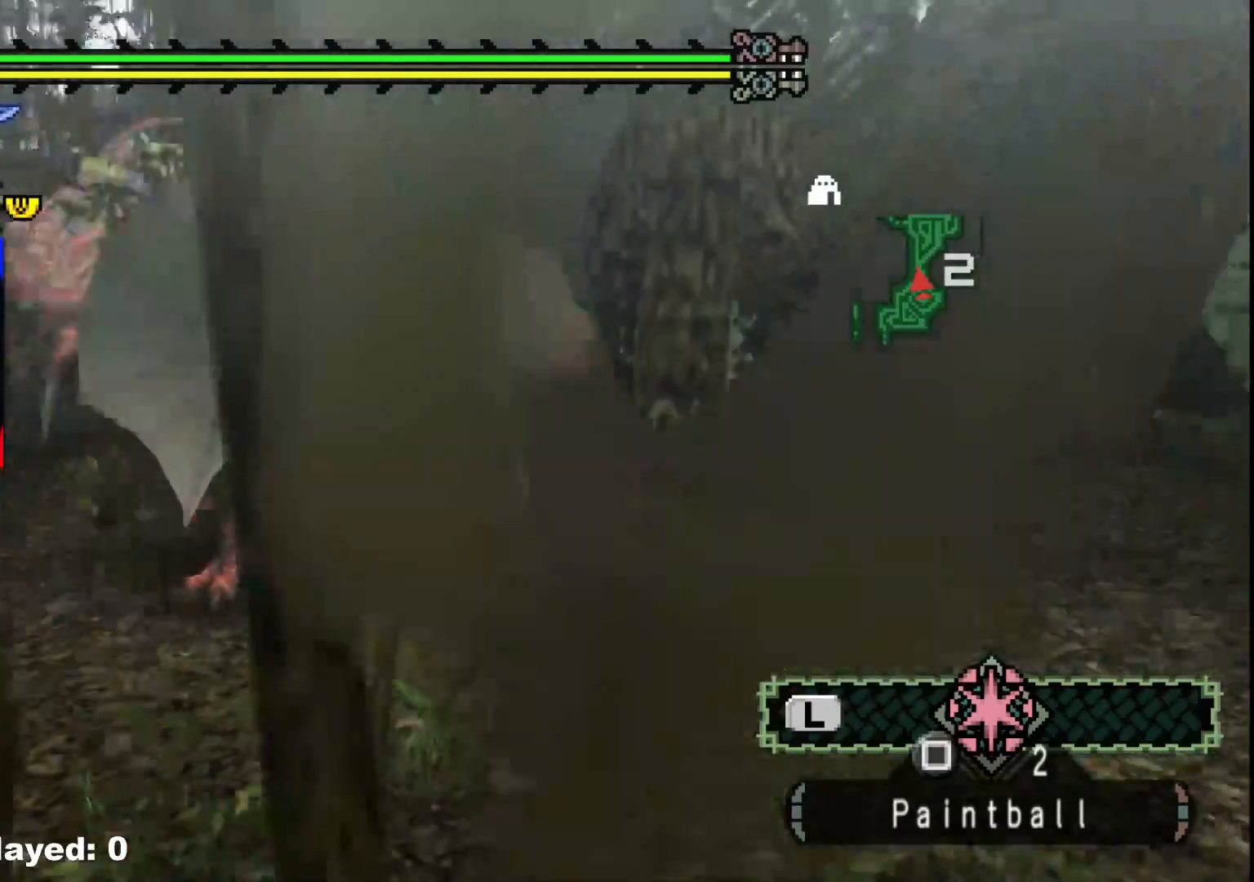
{"buttons": [], "left_stick": "down-right", "right_stick": "center", "events": [[83, "left_stick", "down-right"], [267, "right_stick", "left"], [433, "right_stick", "center"]]}
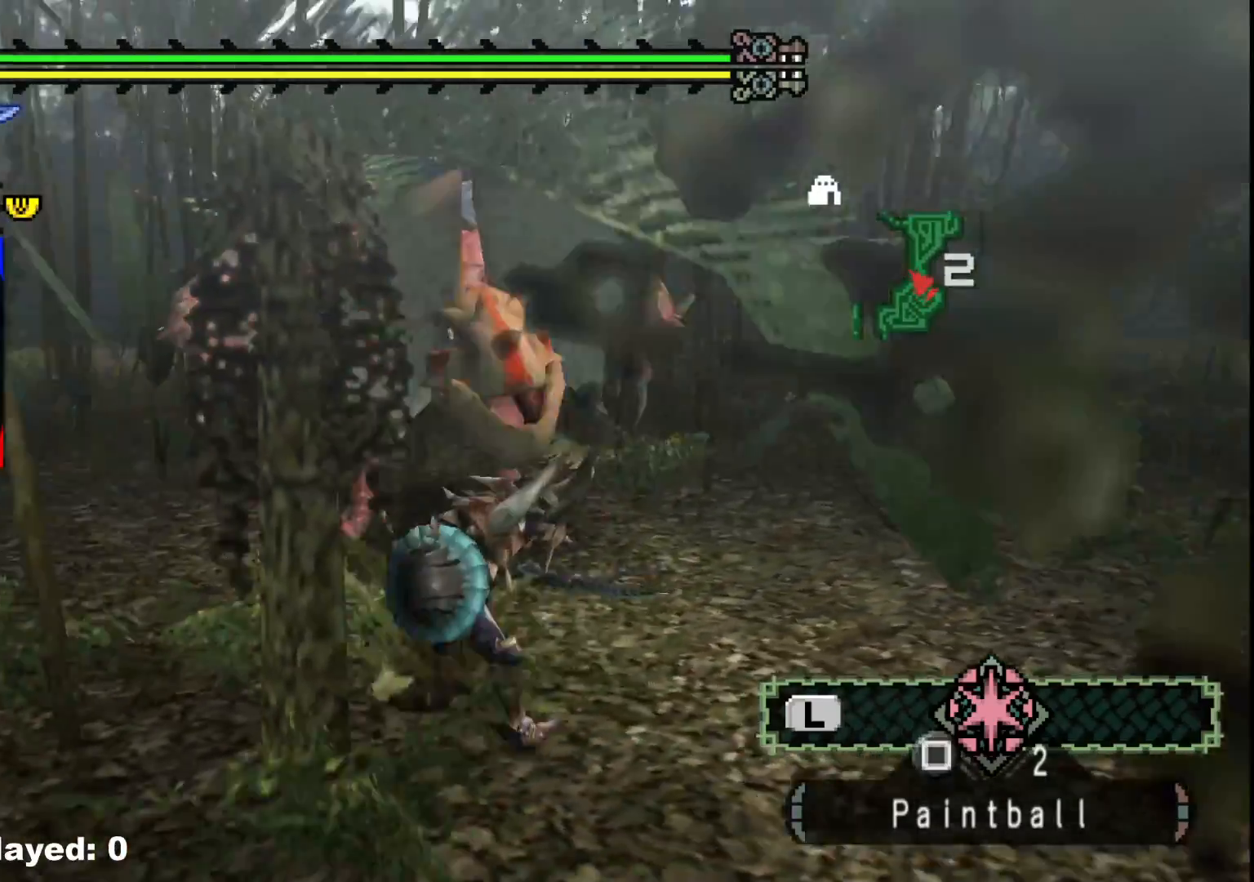
{"buttons": [], "left_stick": "down-right", "right_stick": "center", "events": [[200, "right_stick", "left"], [367, "right_stick", "center"]]}
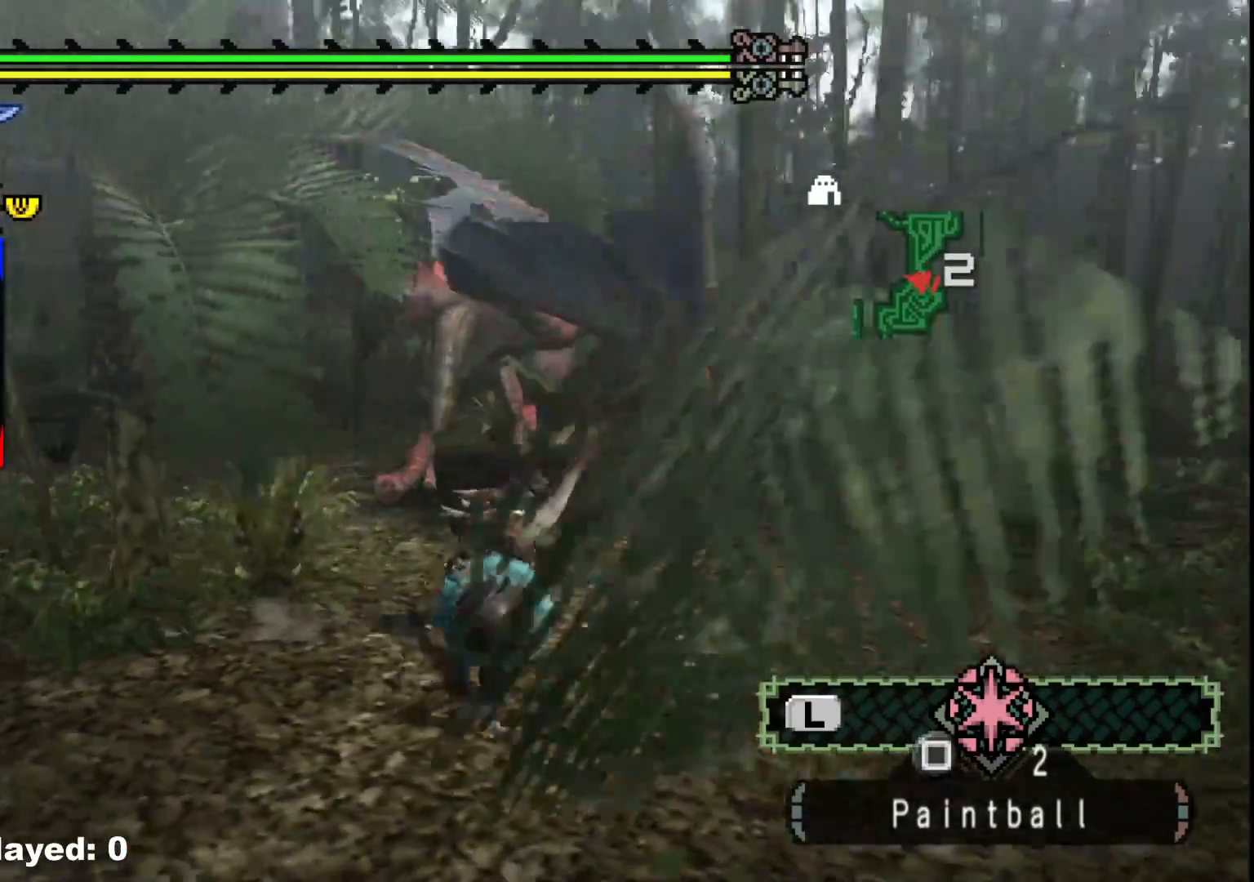
{"buttons": [], "left_stick": "down-left", "right_stick": "center", "events": [[350, "left_stick", "down-left"]]}
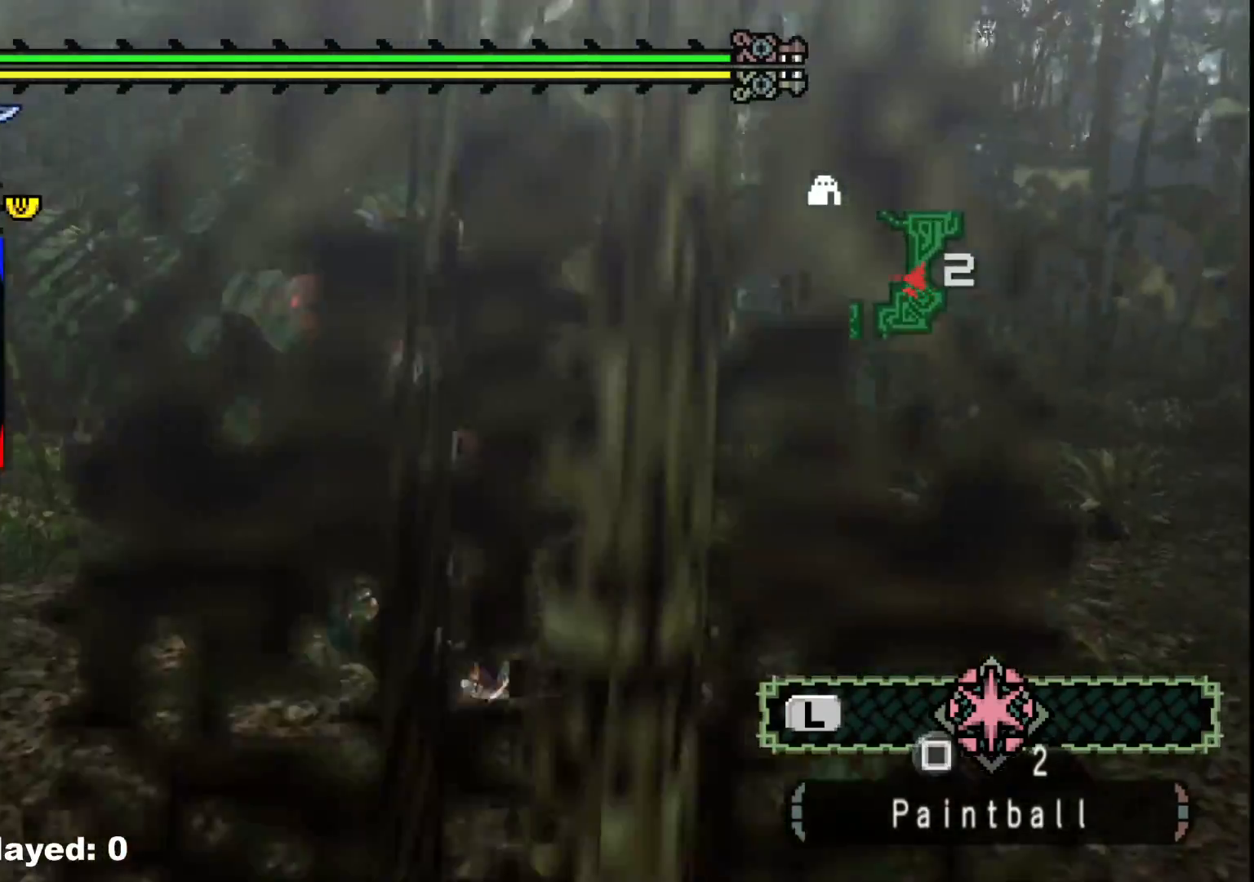
{"buttons": [], "left_stick": "left", "right_stick": "center", "events": [[167, "right_stick", "right"], [333, "right_stick", "center"], [450, "left_stick", "left"]]}
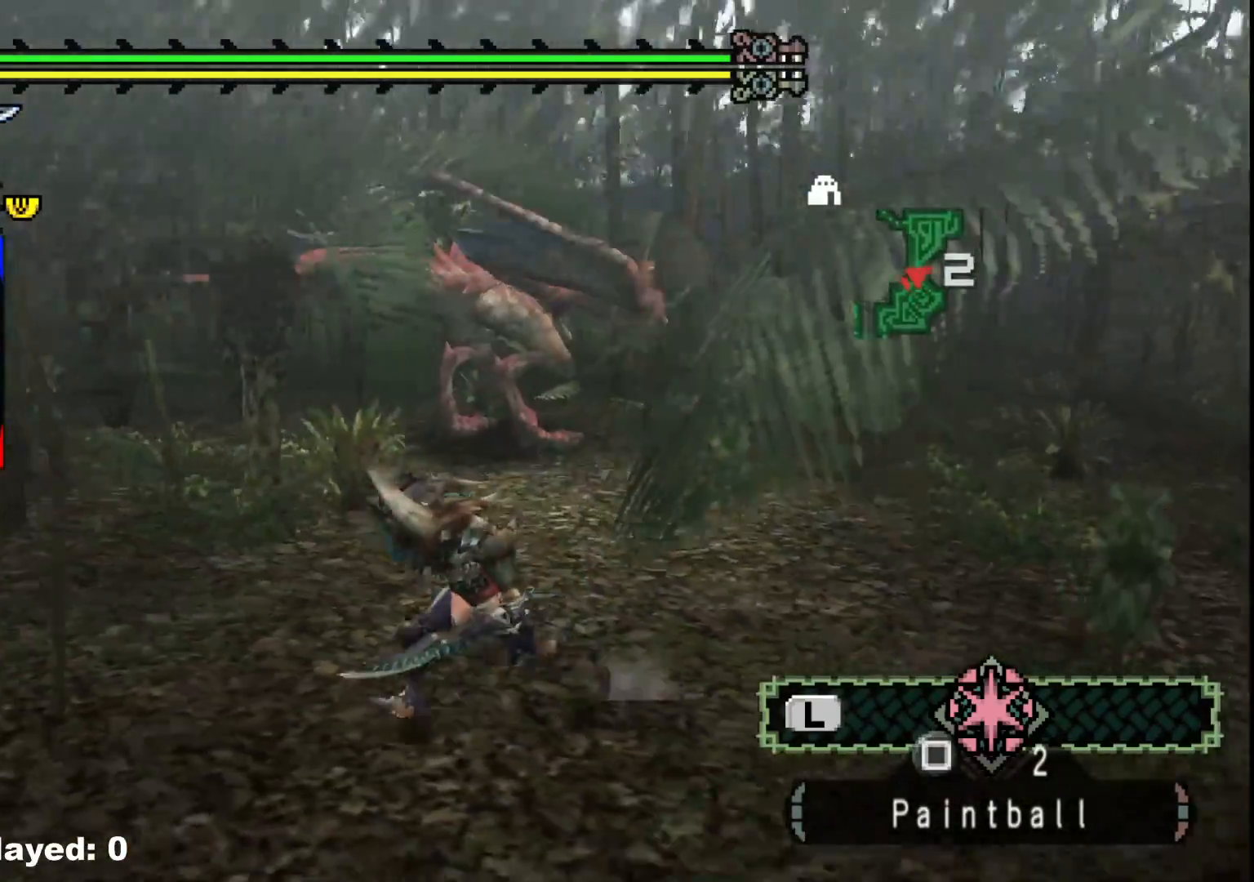
{"buttons": [], "left_stick": "up", "right_stick": "center", "events": [[150, "left_stick", "up-left"], [433, "left_stick", "up"]]}
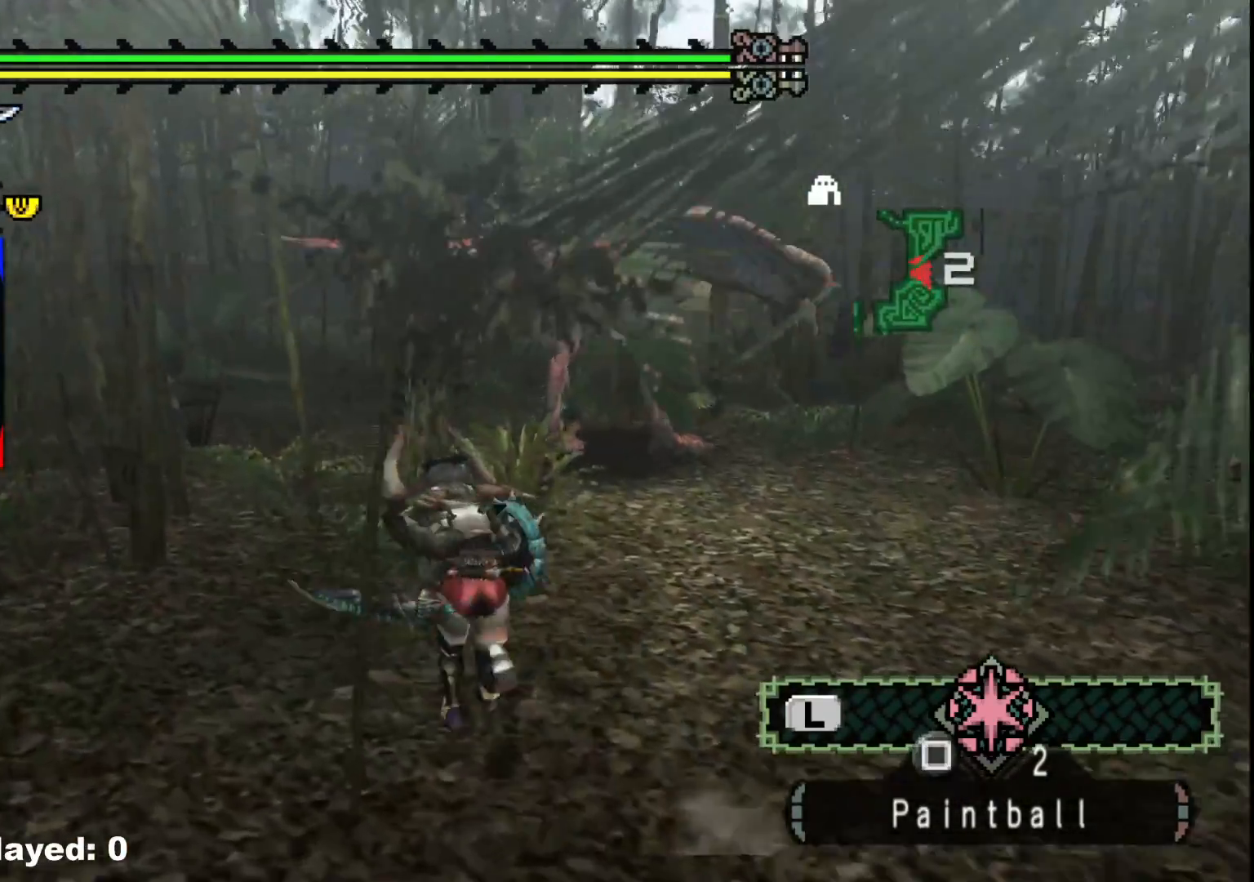
{"buttons": ["B", "Y"], "left_stick": "up", "right_stick": "center", "events": [[417, "B", "down"], [433, "Y", "down"]]}
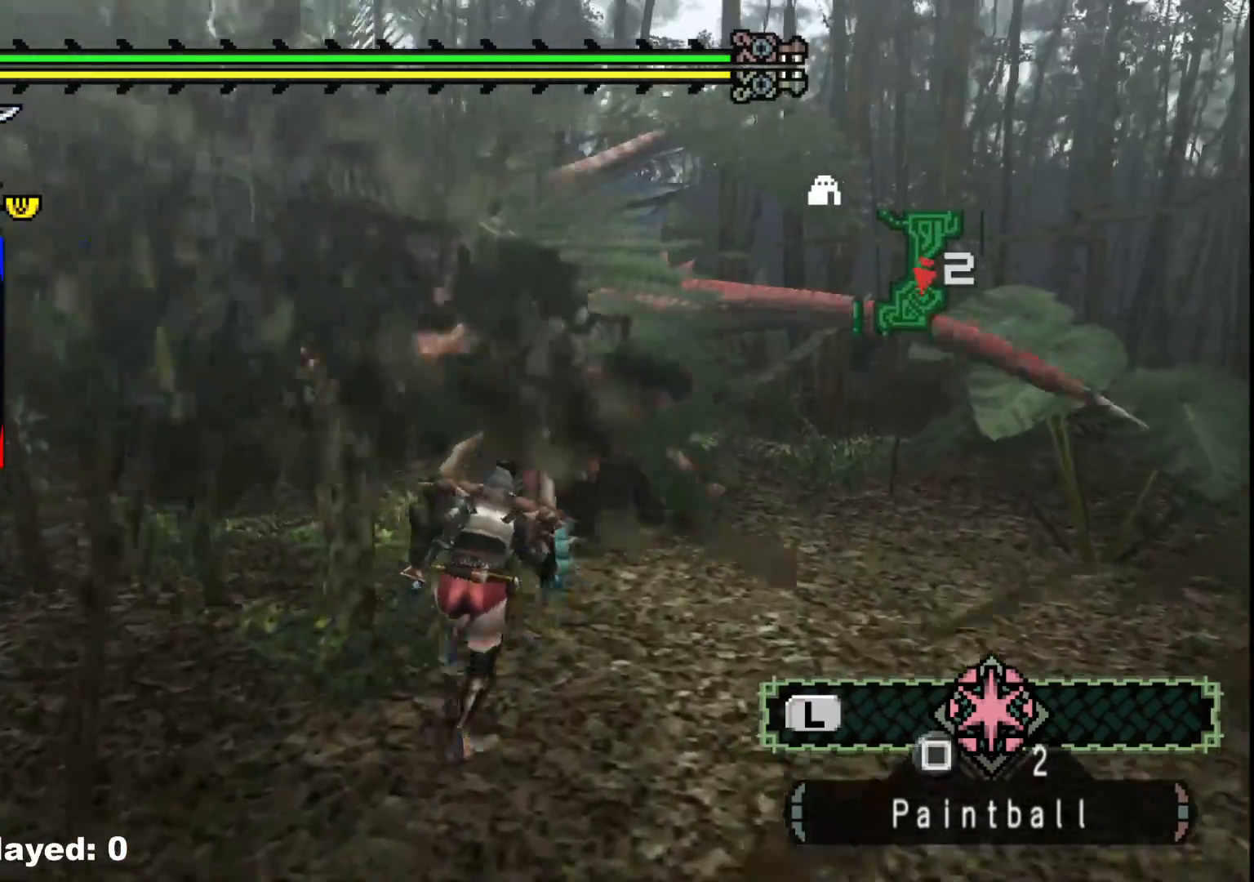
{"buttons": [], "left_stick": "left", "right_stick": "center", "events": [[50, "Y", "up"], [67, "B", "up"], [183, "Y", "down"], [250, "left_stick", "left"], [283, "Y", "up"], [367, "Y", "down"], [500, "Y", "up"]]}
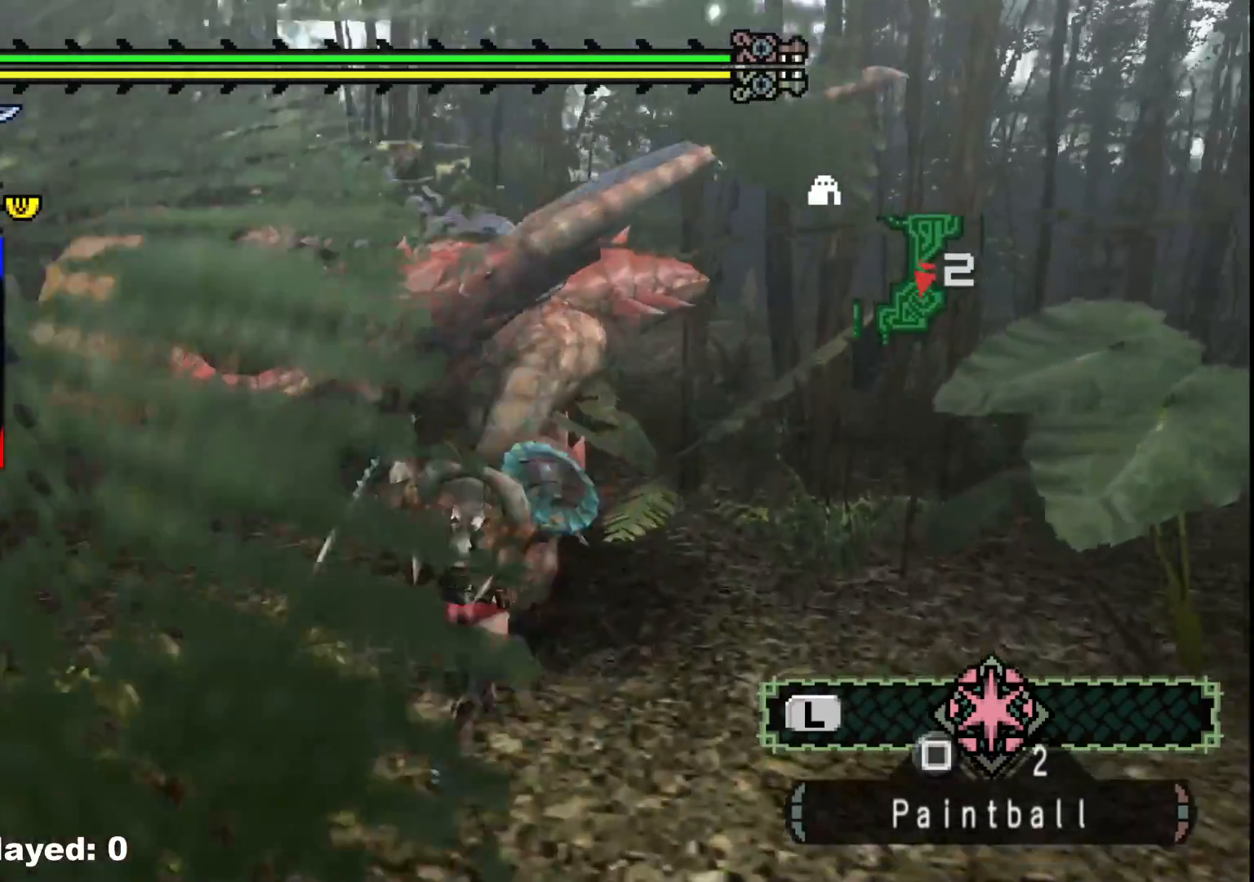
{"buttons": ["Y"], "left_stick": "left", "right_stick": "center", "events": [[67, "Y", "down"], [200, "Y", "up"], [267, "Y", "down"], [400, "Y", "up"], [483, "Y", "down"]]}
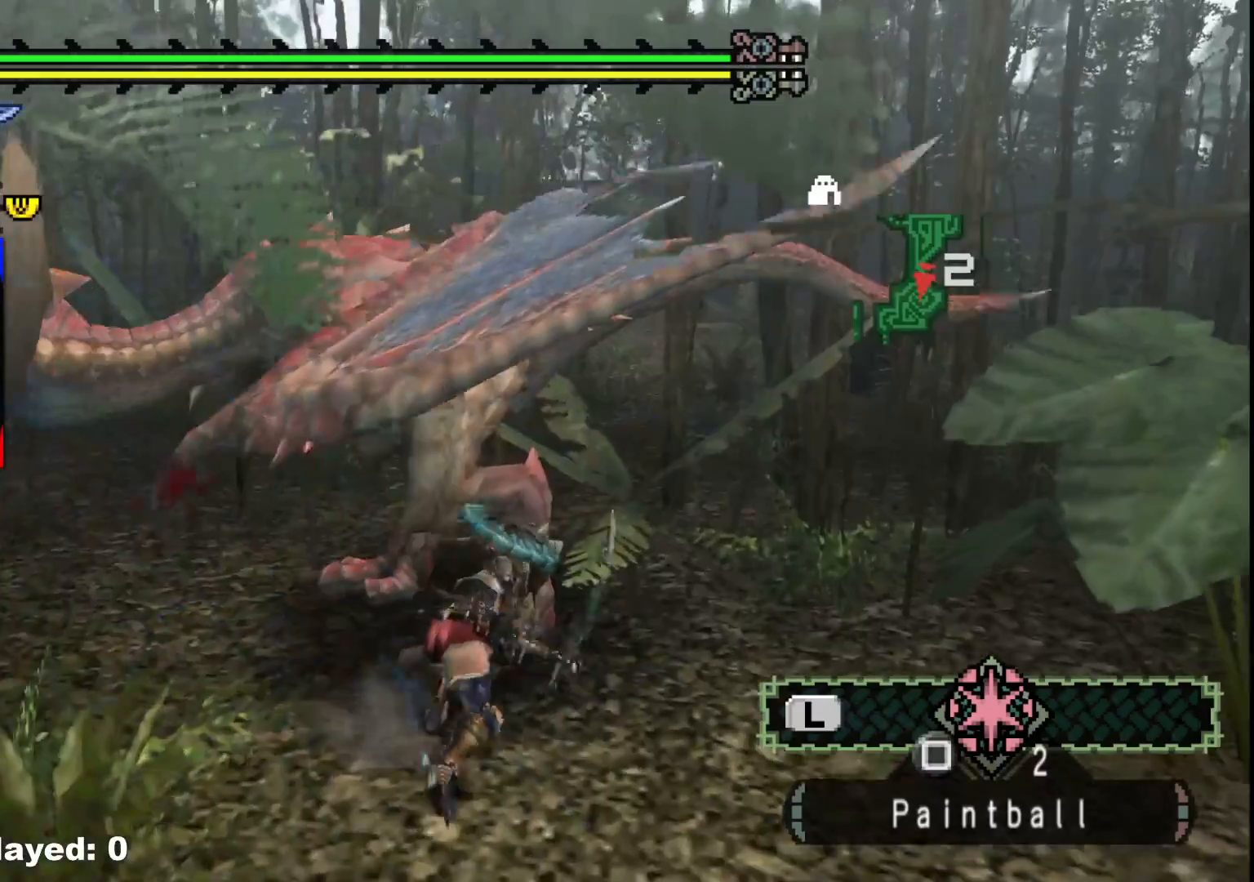
{"buttons": ["Y"], "left_stick": "left", "right_stick": "center", "events": [[117, "Y", "up"], [200, "Y", "down"], [317, "Y", "up"], [400, "Y", "down"]]}
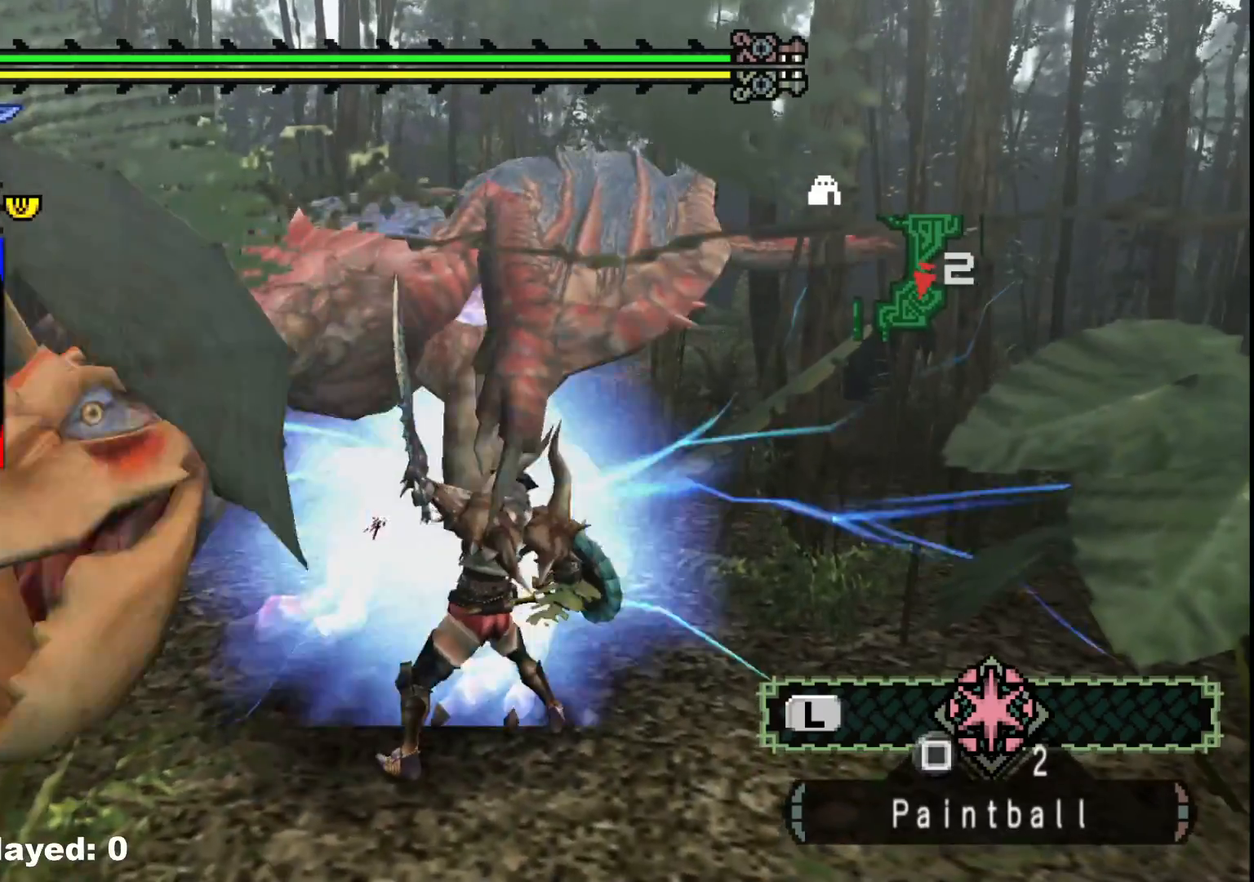
{"buttons": [], "left_stick": "left", "right_stick": "center", "events": [[17, "Y", "up"], [83, "Y", "down"], [200, "Y", "up"], [250, "Y", "down"], [383, "Y", "up"]]}
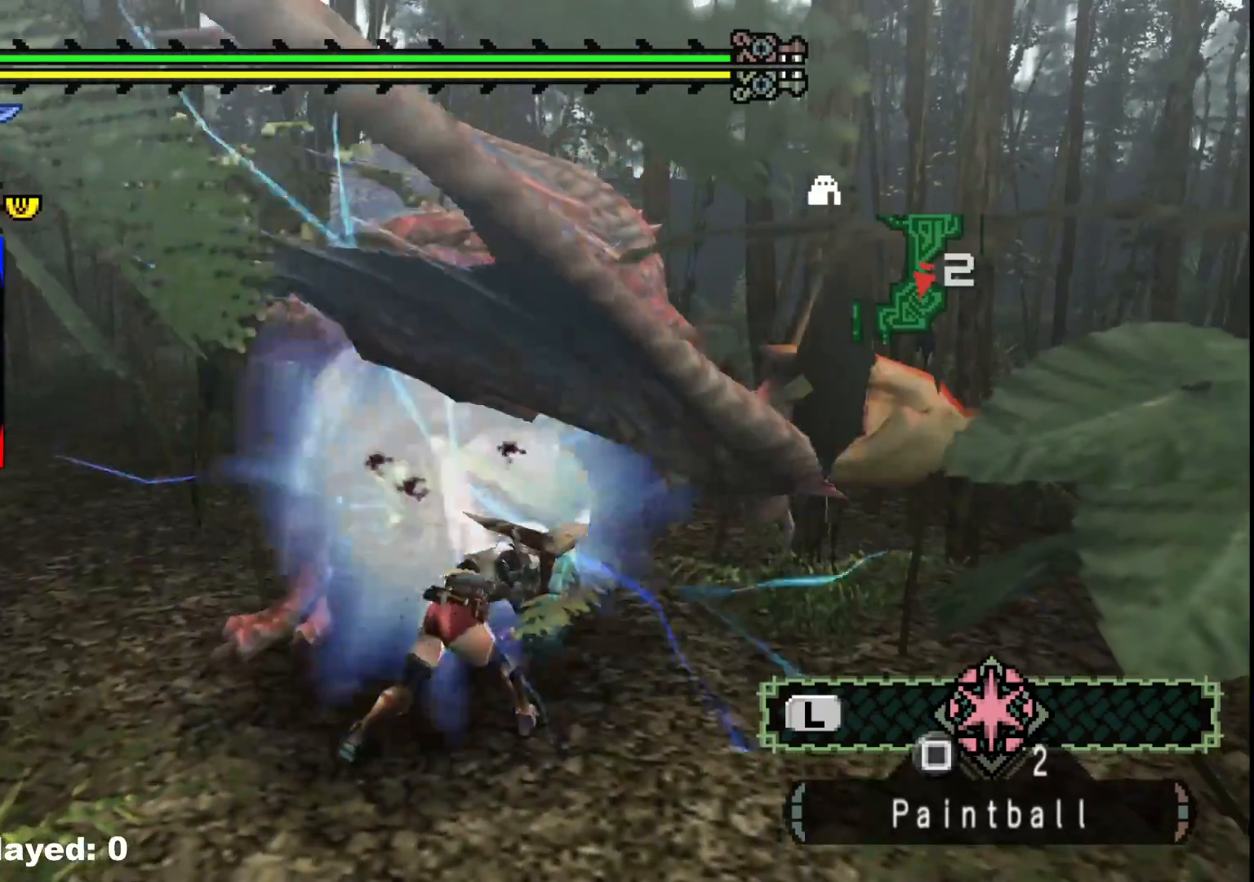
{"buttons": [], "left_stick": "up-left", "right_stick": "center", "events": [[150, "B", "down"], [267, "B", "up"], [283, "left_stick", "up-left"], [333, "B", "down"], [467, "B", "up"]]}
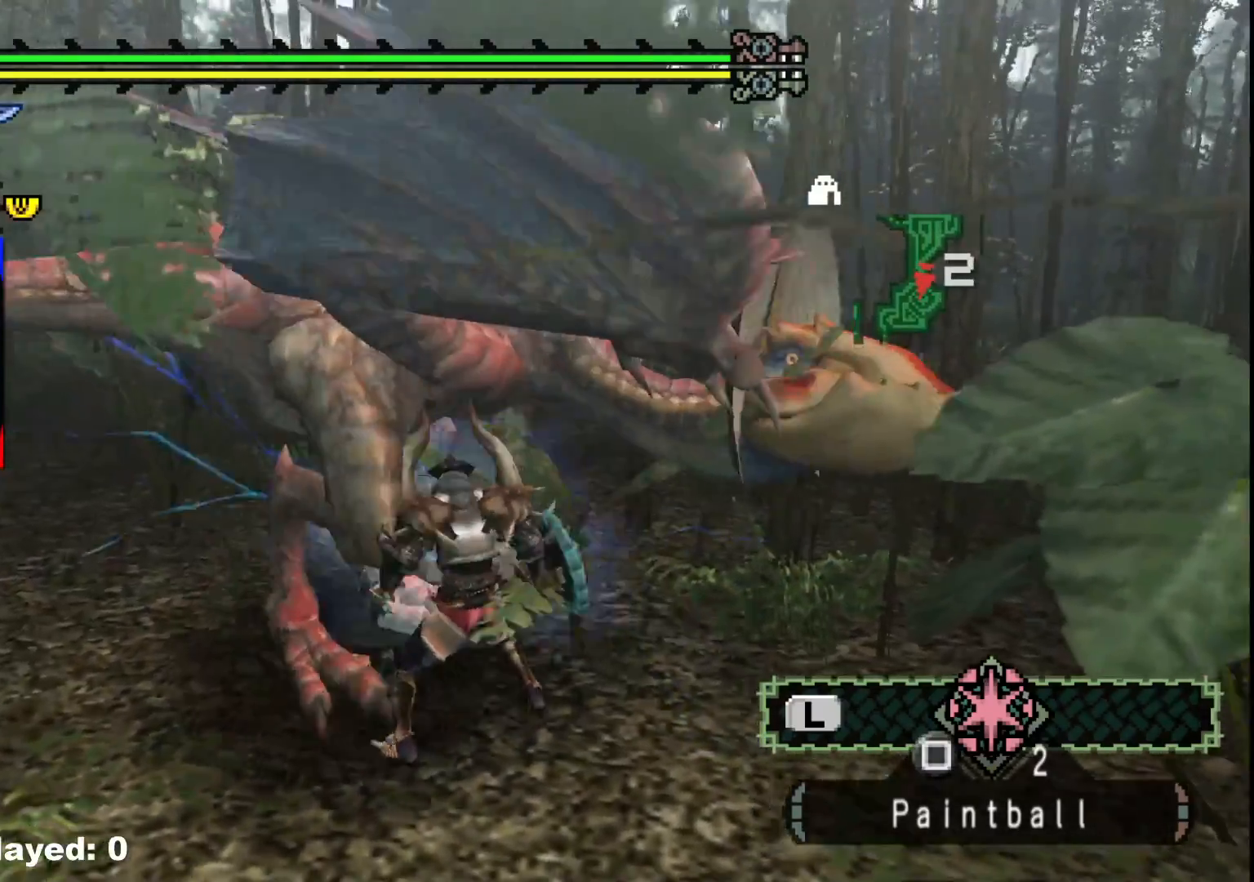
{"buttons": [], "left_stick": "up-left", "right_stick": "left", "events": [[33, "B", "down"], [133, "B", "up"], [150, "left_stick", "up"], [217, "B", "down"], [317, "B", "up"], [400, "left_stick", "up-left"], [467, "right_stick", "left"]]}
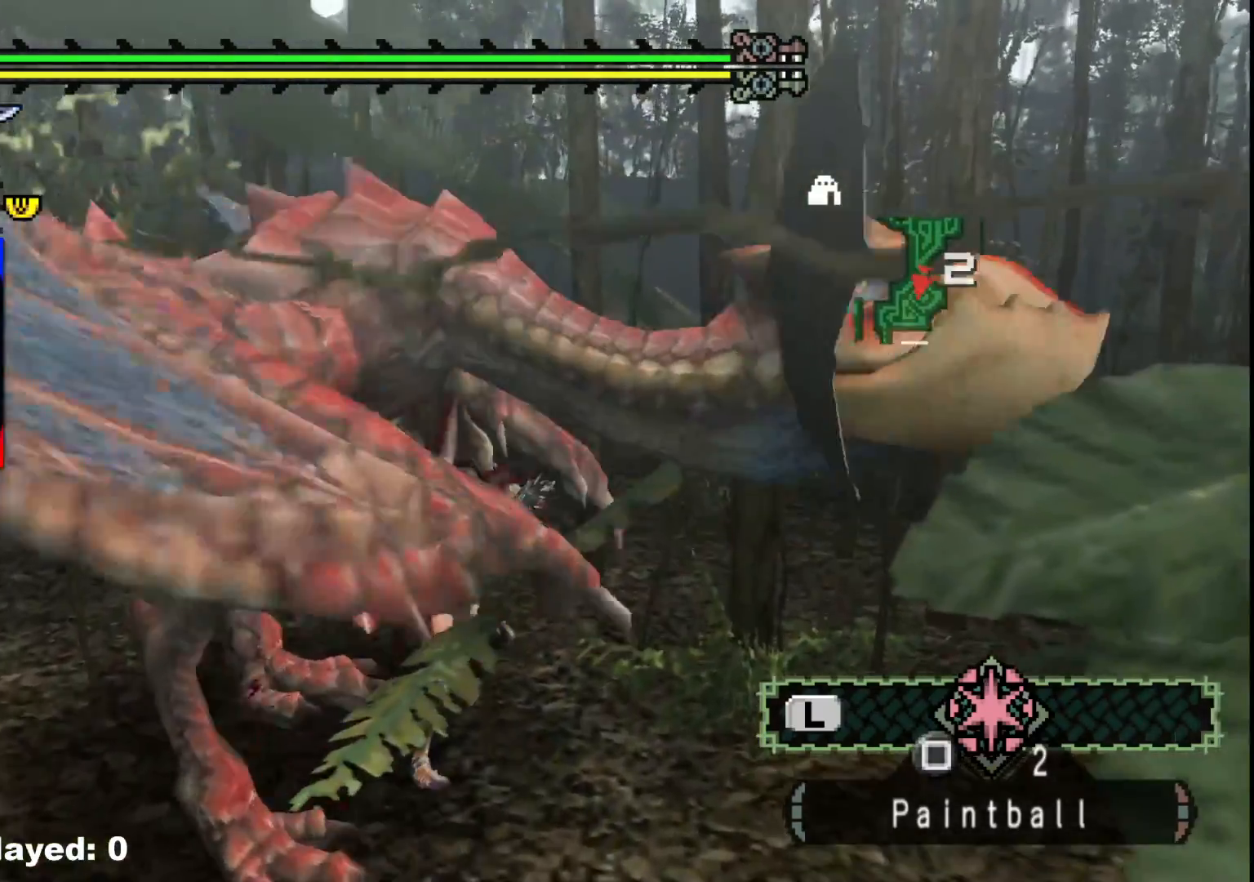
{"buttons": [], "left_stick": "up-right", "right_stick": "left", "events": [[300, "right_stick", "center"], [483, "left_stick", "up-right"], [500, "right_stick", "left"]]}
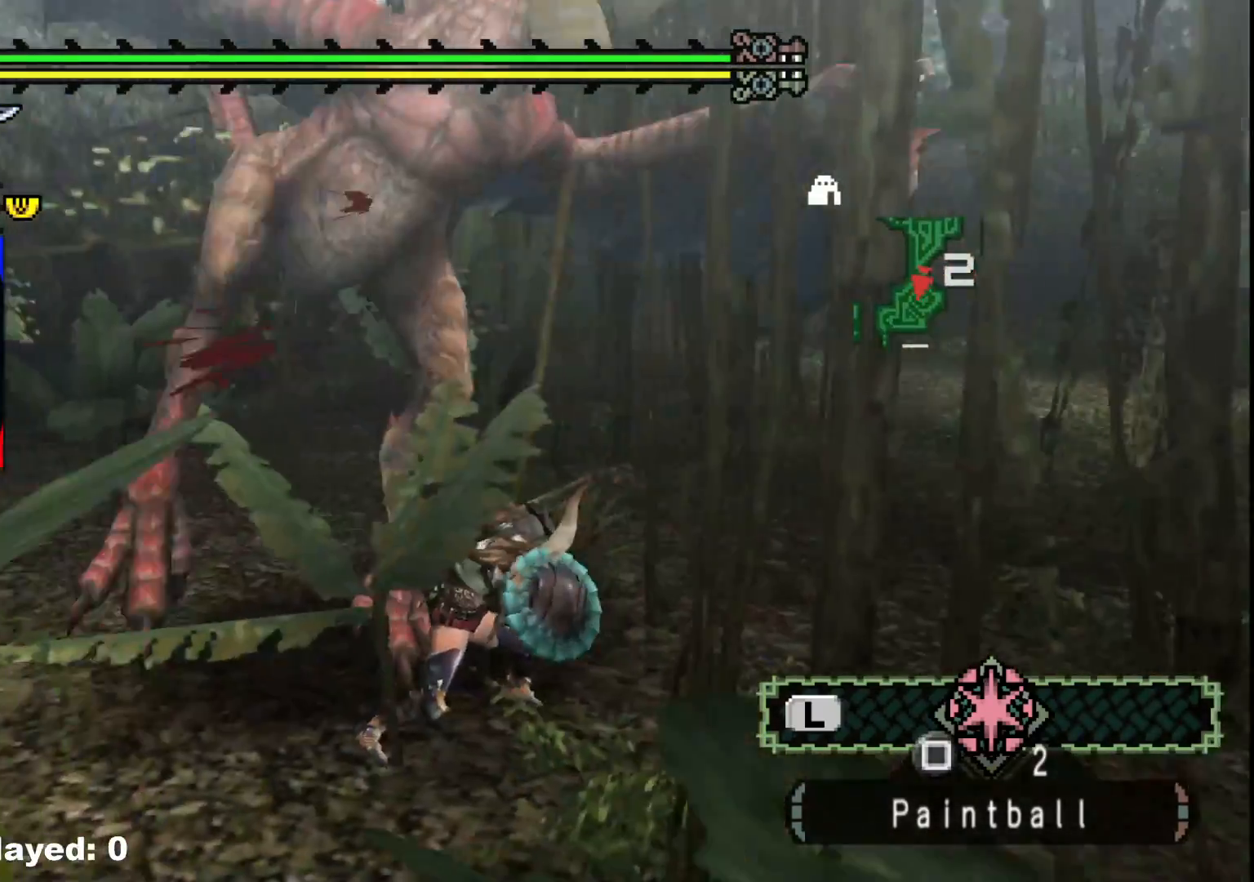
{"buttons": [], "left_stick": "up-right", "right_stick": "center", "events": [[67, "left_stick", "right"], [233, "right_stick", "center"], [367, "left_stick", "up-right"]]}
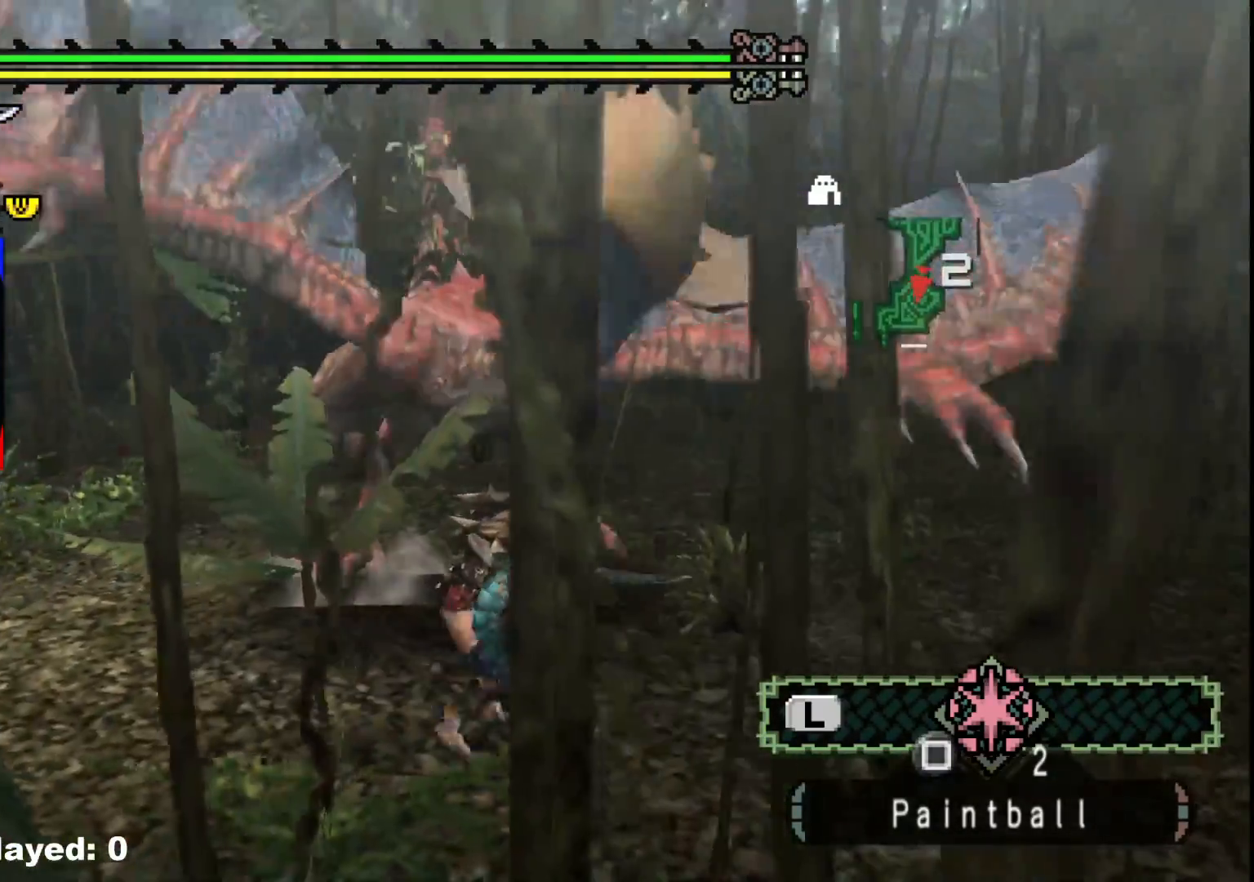
{"buttons": [], "left_stick": "up", "right_stick": "center", "events": [[33, "left_stick", "up"], [317, "Y", "down"], [433, "Y", "up"]]}
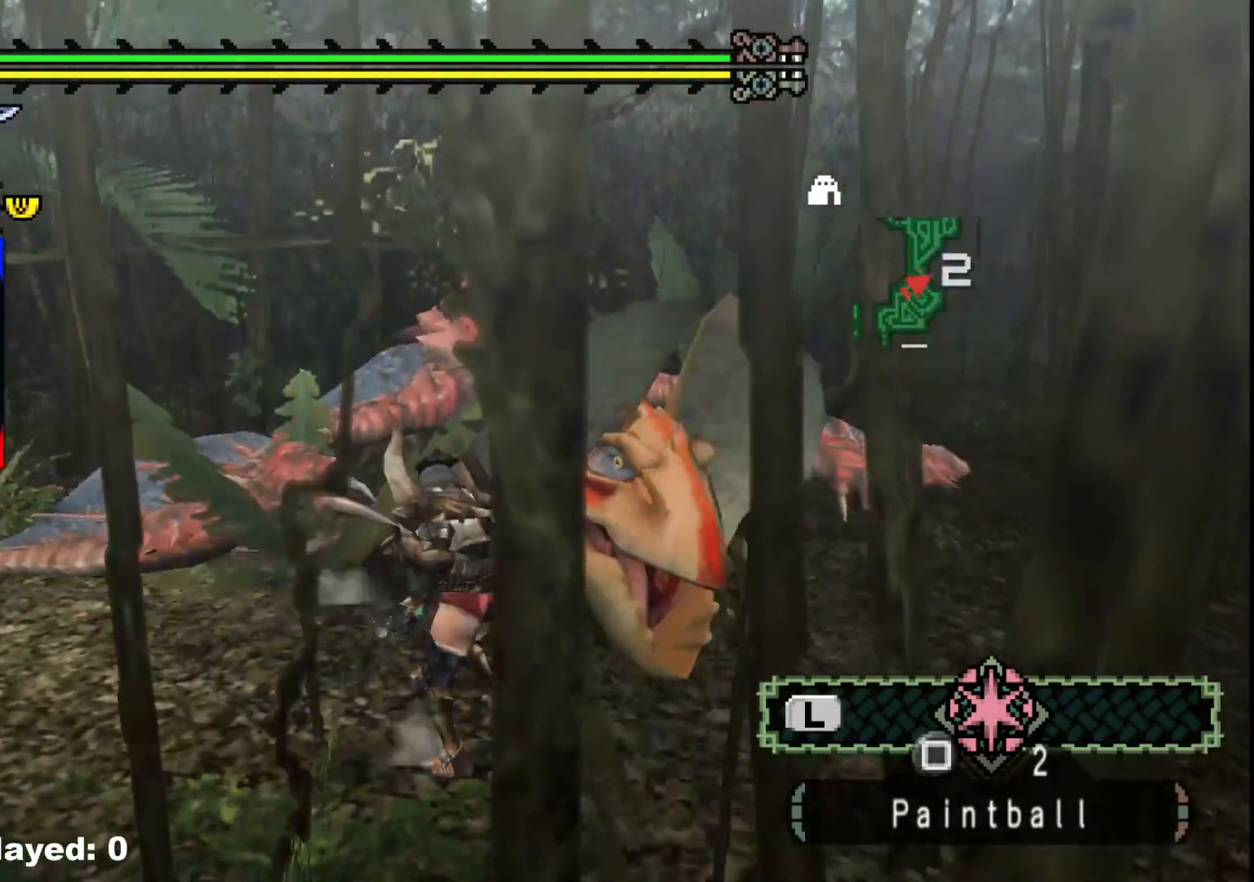
{"buttons": ["B"], "left_stick": "right", "right_stick": "center", "events": [[17, "Y", "down"], [33, "left_stick", "up-right"], [150, "Y", "up"], [300, "B", "down"], [417, "B", "up"], [500, "B", "down"], [500, "left_stick", "right"]]}
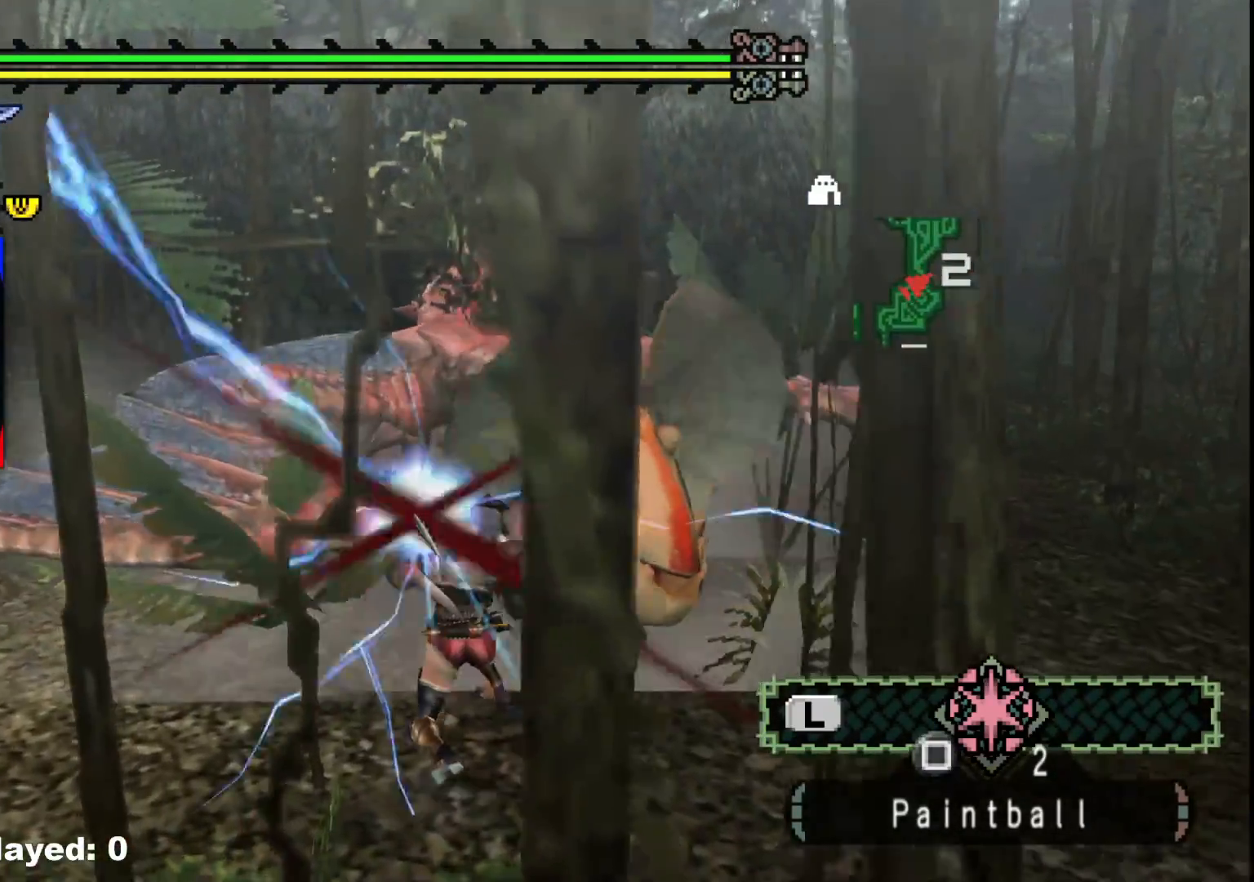
{"buttons": ["B"], "left_stick": "right", "right_stick": "center", "events": [[133, "B", "up"], [217, "B", "down"], [367, "B", "up"], [450, "B", "down"]]}
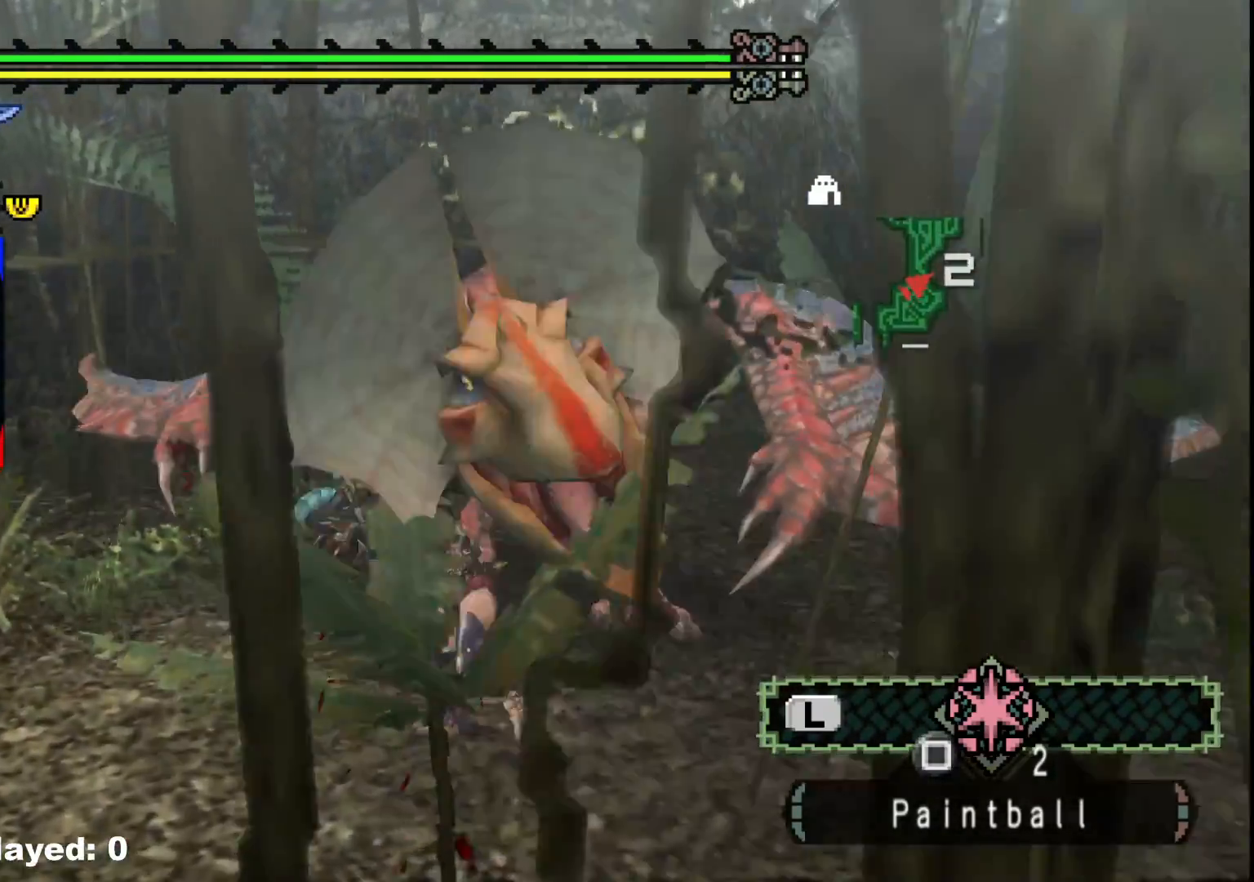
{"buttons": [], "left_stick": "right", "right_stick": "center", "events": [[83, "B", "up"], [167, "B", "down"], [283, "B", "up"], [350, "B", "down"], [467, "B", "up"]]}
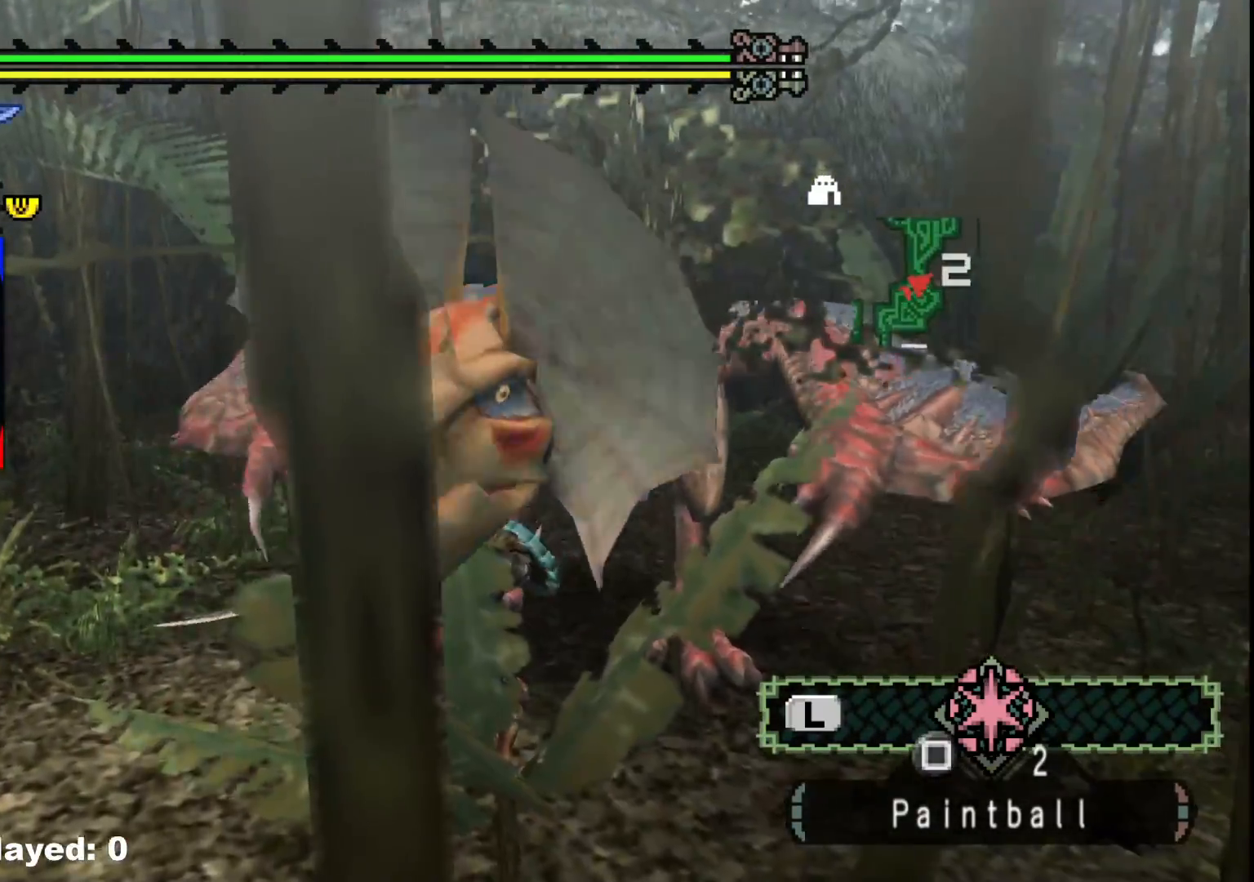
{"buttons": [], "left_stick": "down", "right_stick": "center", "events": [[133, "right_stick", "right"], [167, "left_stick", "down"], [350, "right_stick", "center"]]}
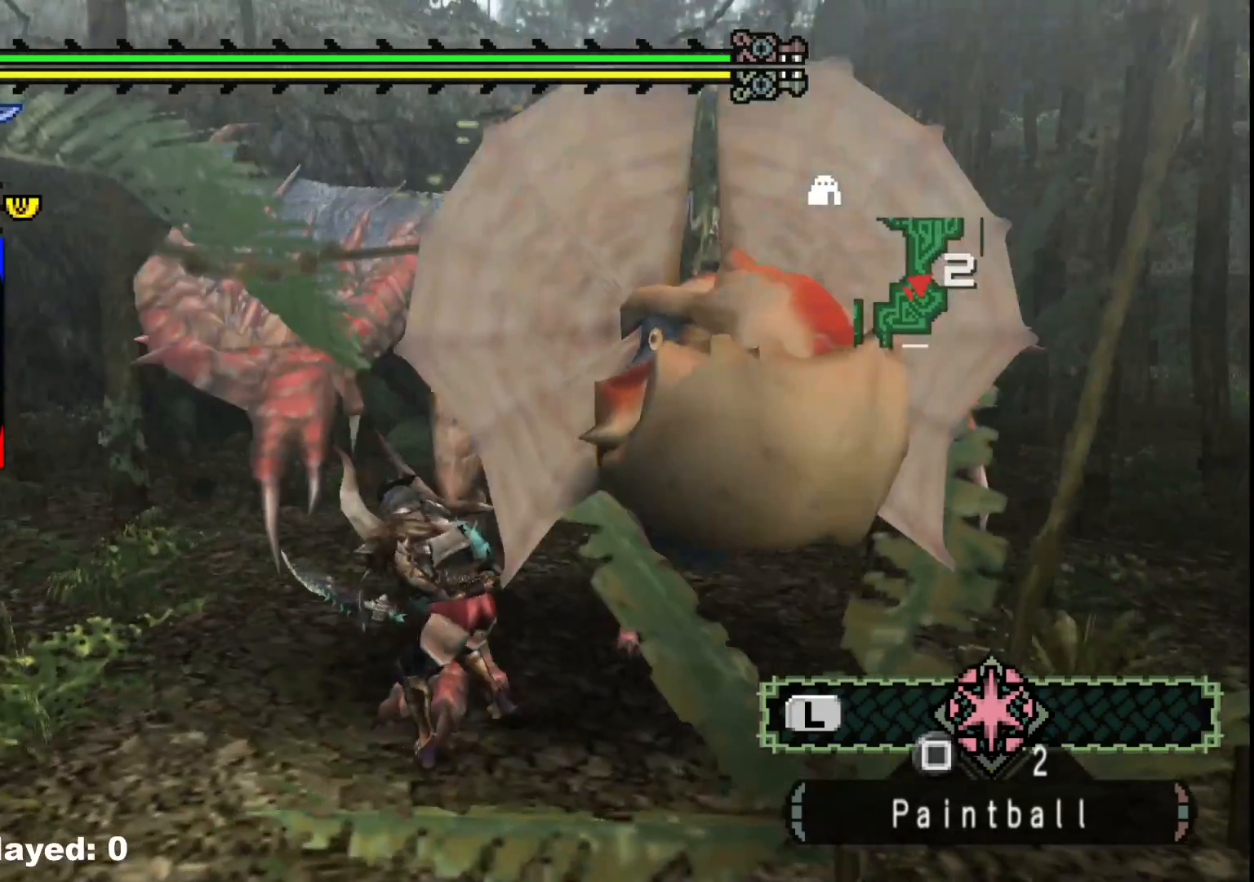
{"buttons": [], "left_stick": "down", "right_stick": "center", "events": [[133, "right_stick", "right"], [283, "right_stick", "center"]]}
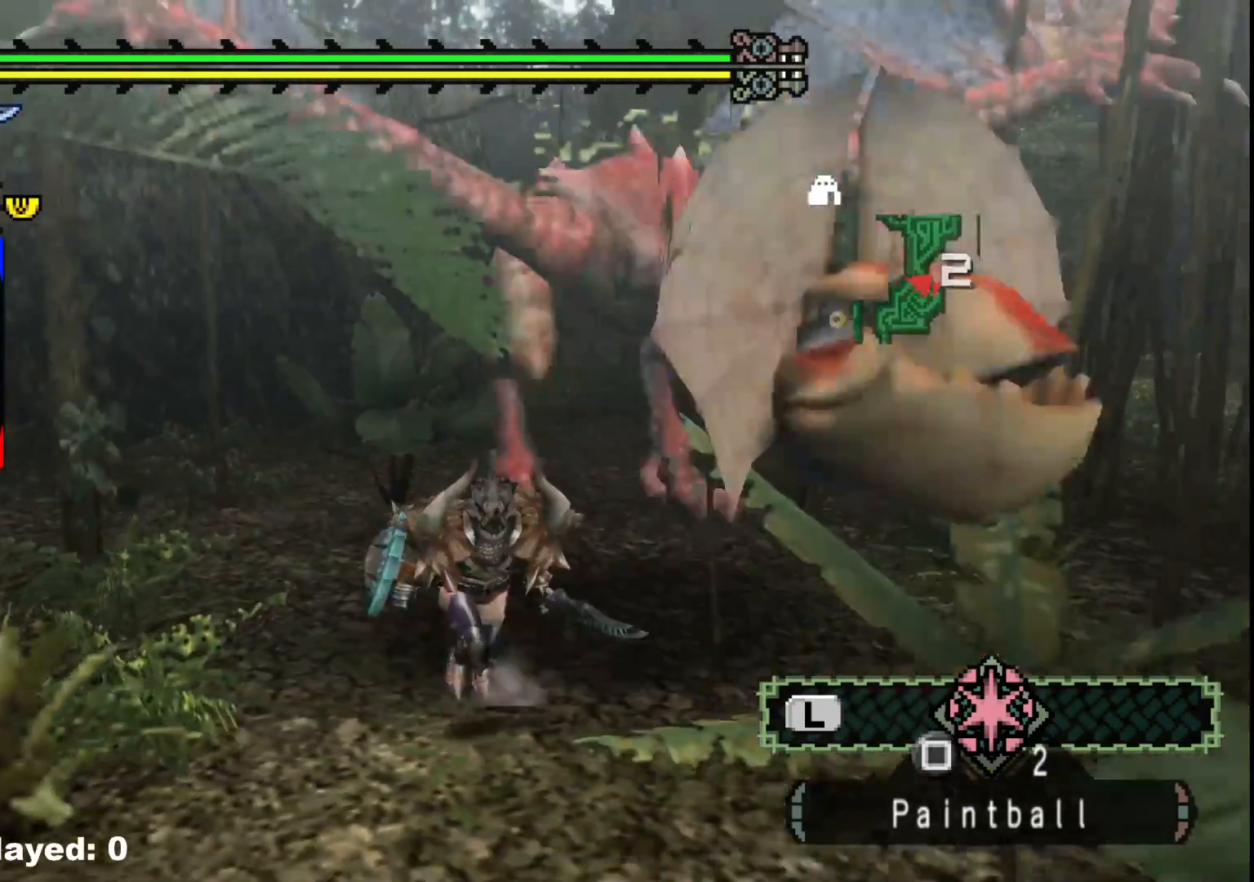
{"buttons": [], "left_stick": "down", "right_stick": "center", "events": []}
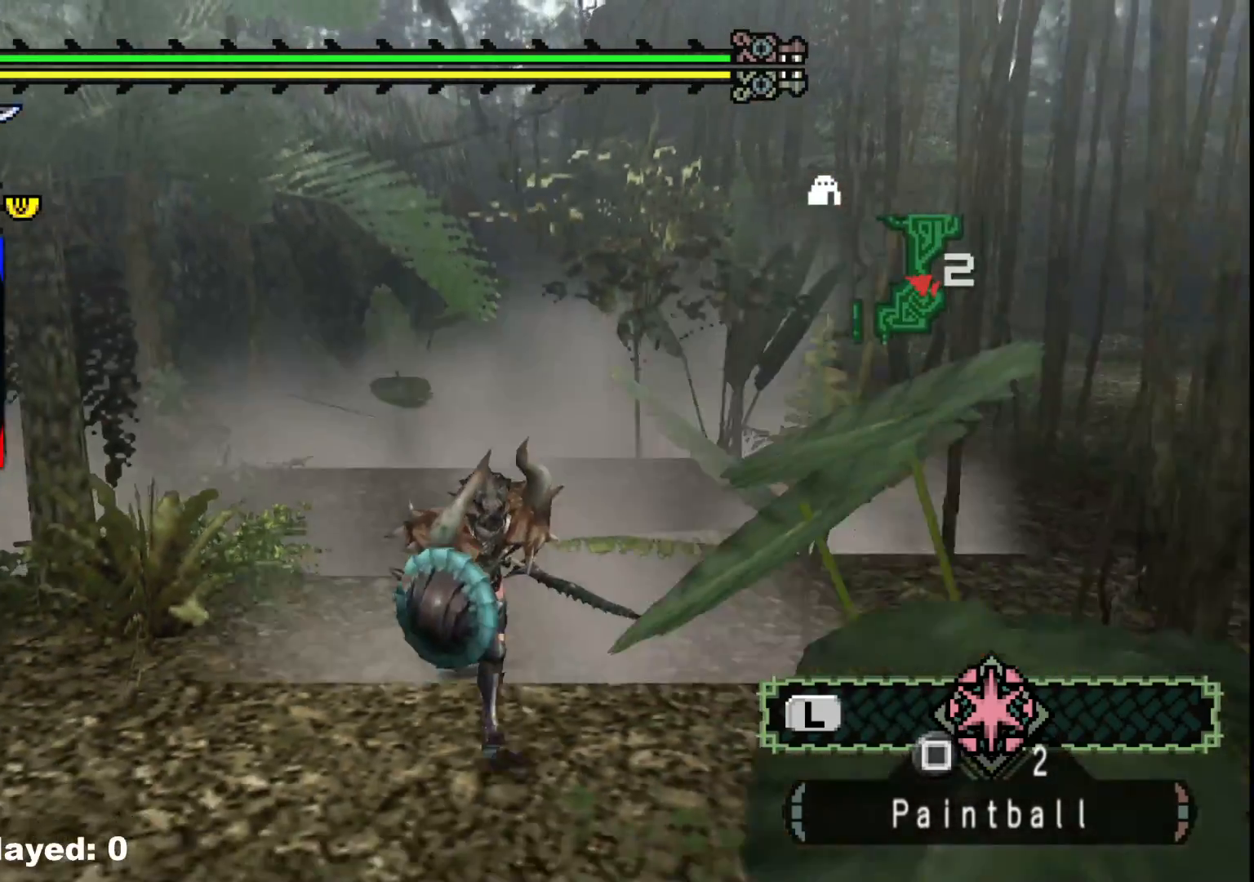
{"buttons": [], "left_stick": "left", "right_stick": "center", "events": [[167, "right_stick", "right"], [333, "left_stick", "down-left"], [333, "right_stick", "center"], [467, "left_stick", "left"]]}
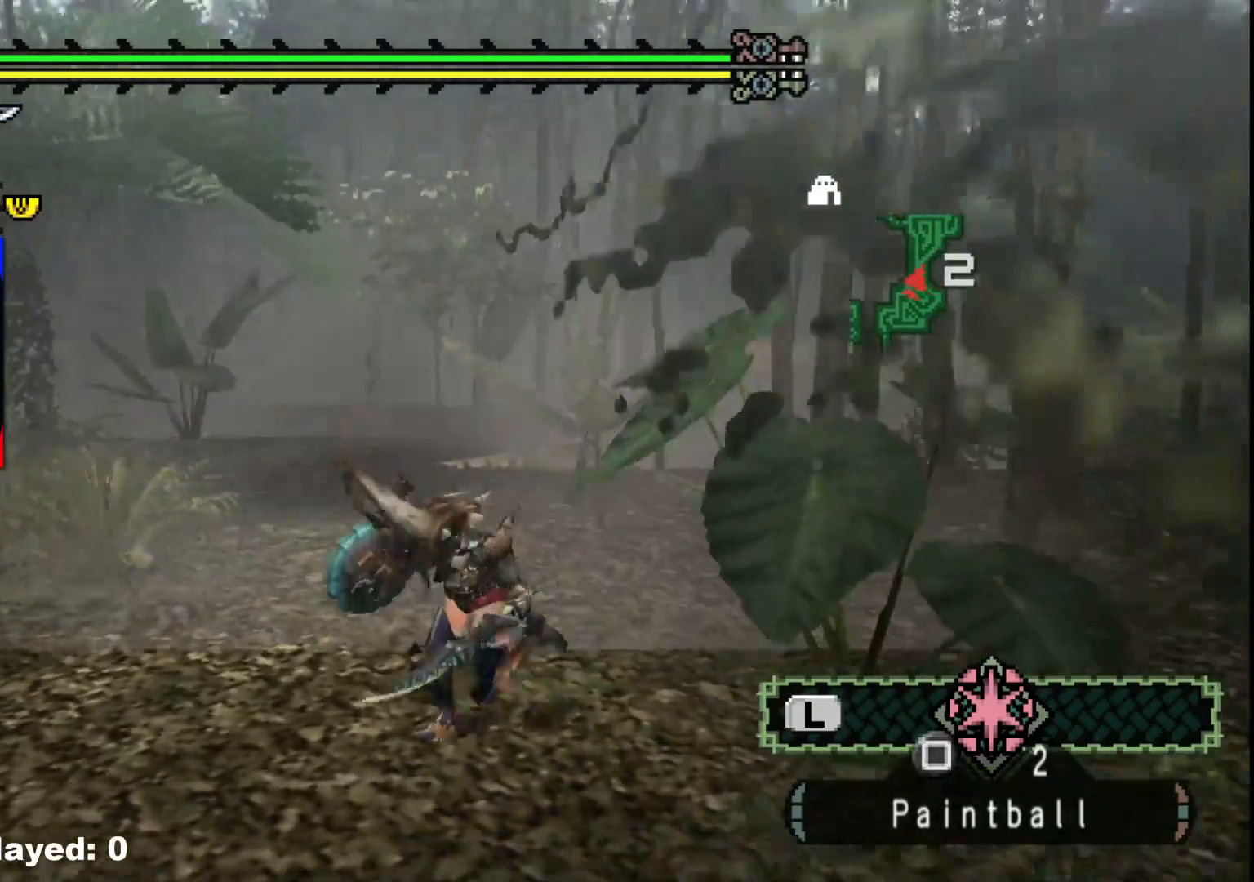
{"buttons": [], "left_stick": "left", "right_stick": "center", "events": []}
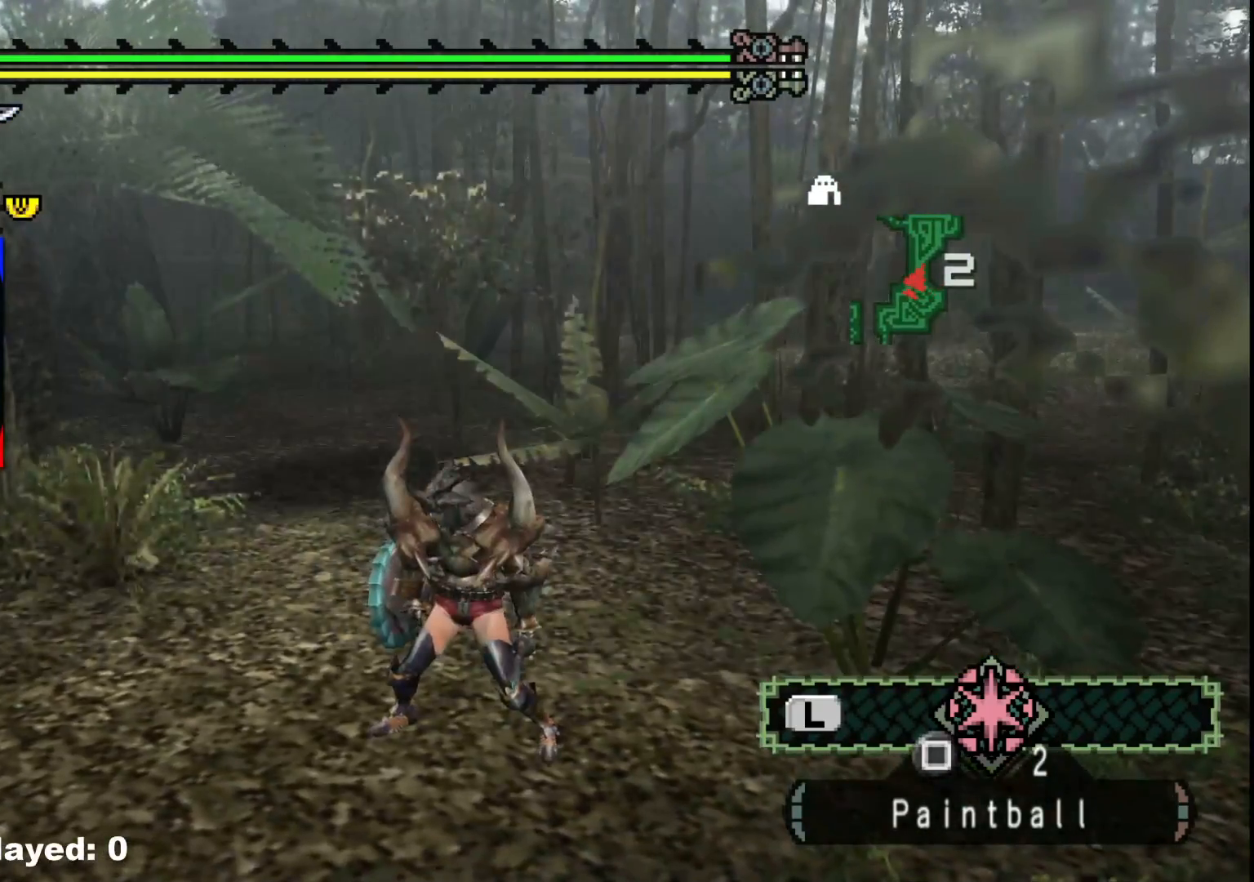
{"buttons": [], "left_stick": "center", "right_stick": "center", "events": [[183, "left_stick", "center"]]}
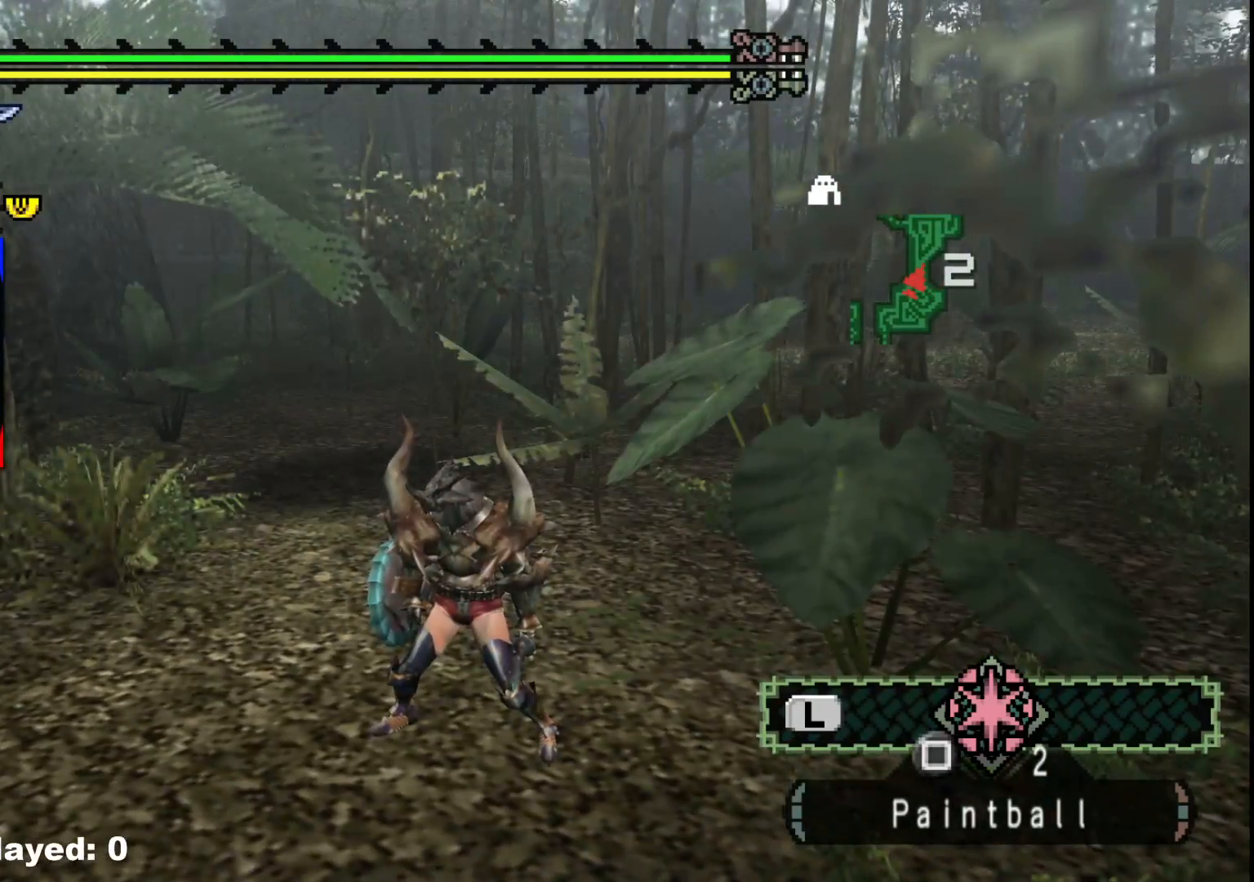
{"buttons": [], "left_stick": "center", "right_stick": "center", "events": []}
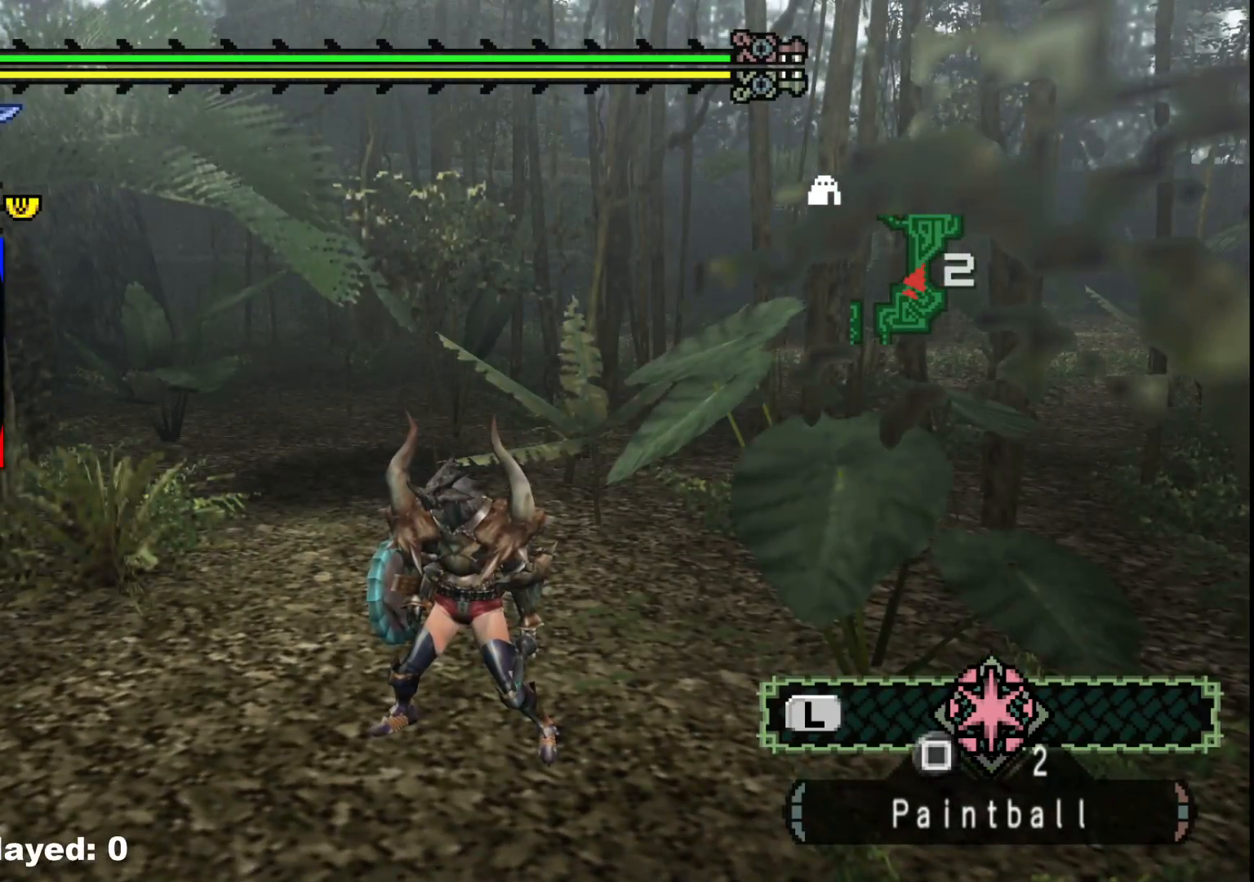
{"buttons": [], "left_stick": "center", "right_stick": "center", "events": [[50, "DPAD_UP", "down"], [167, "DPAD_UP", "up"]]}
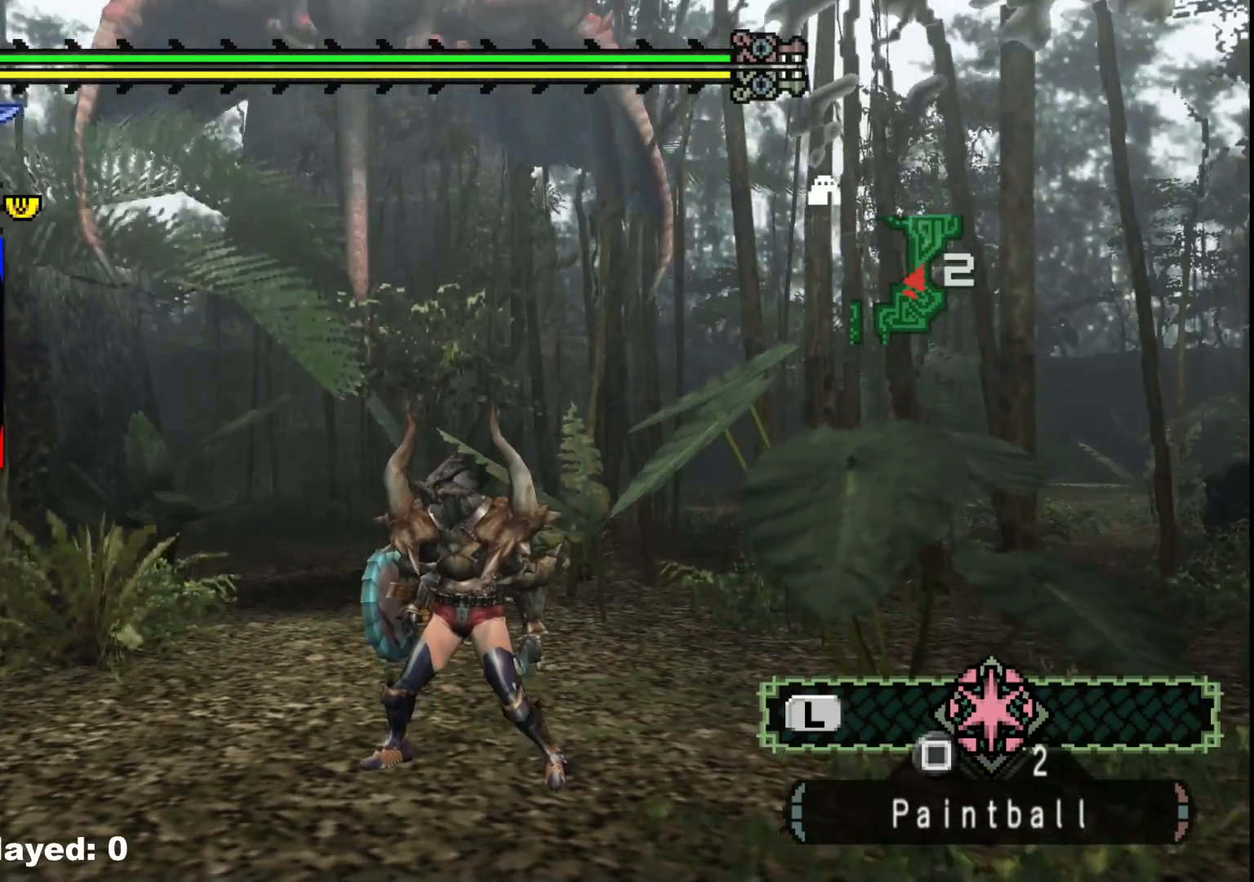
{"buttons": [], "left_stick": "center", "right_stick": "center", "events": [[283, "DPAD_DOWN", "down"], [400, "DPAD_DOWN", "up"]]}
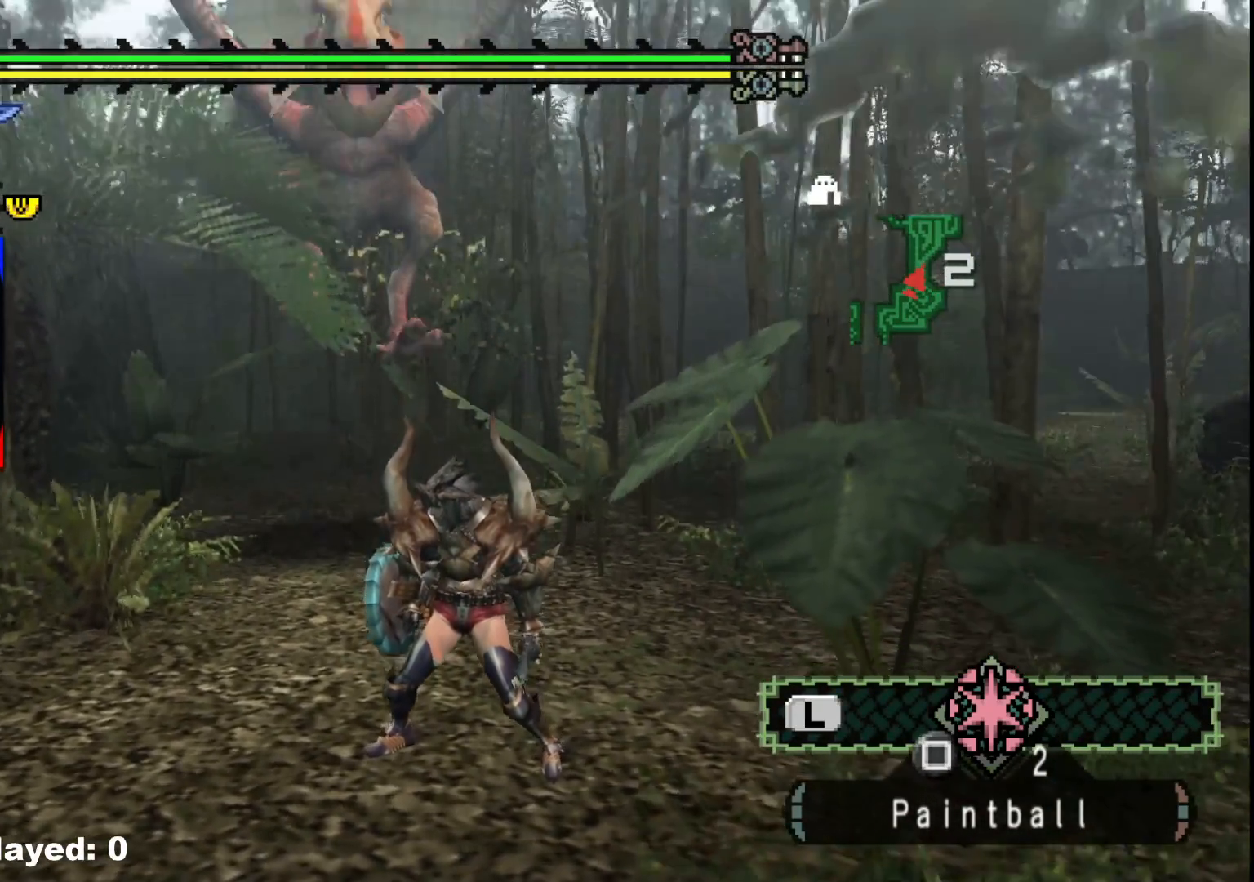
{"buttons": [], "left_stick": "up-left", "right_stick": "center", "events": [[50, "X", "down"], [133, "left_stick", "left"], [150, "X", "up"], [483, "left_stick", "up-left"]]}
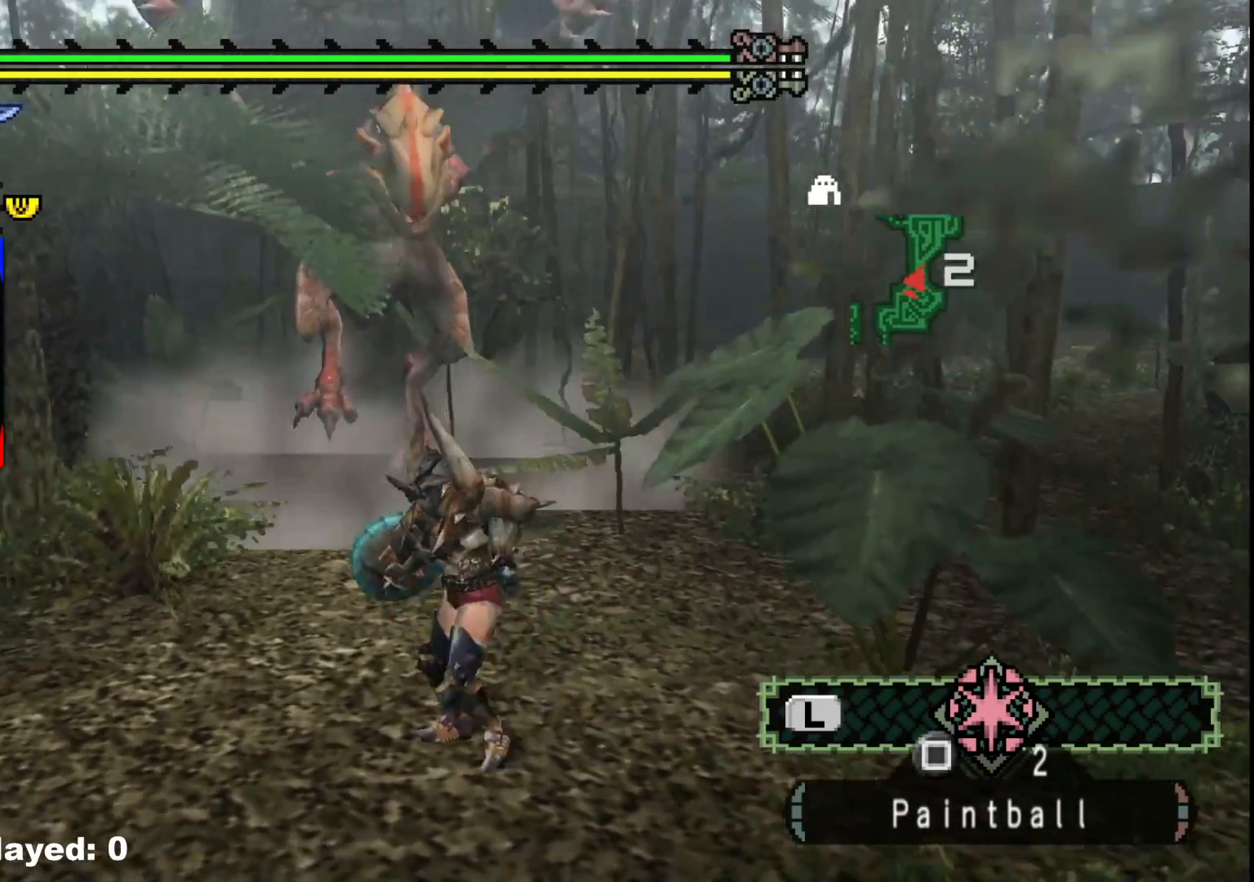
{"buttons": [], "left_stick": "up", "right_stick": "center", "events": [[83, "left_stick", "up"]]}
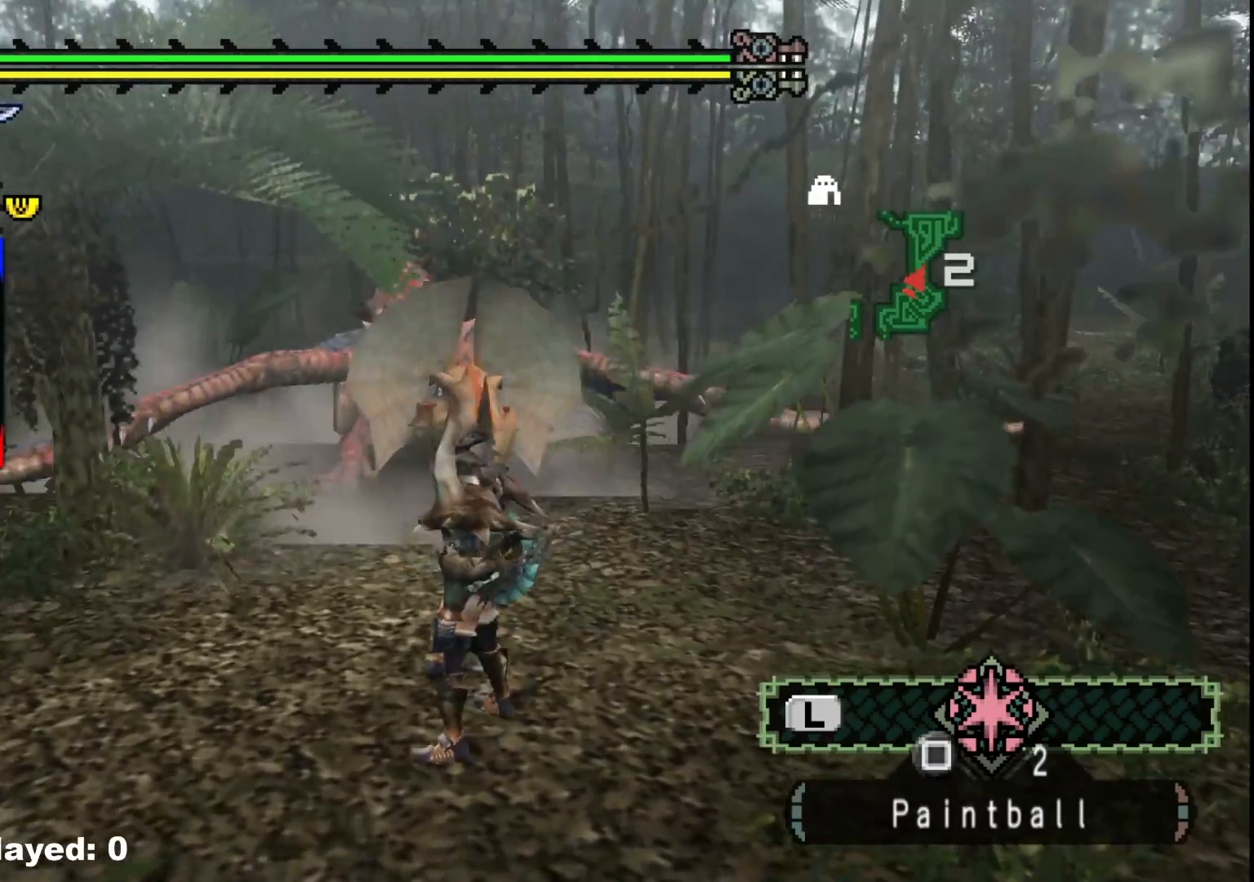
{"buttons": [], "left_stick": "up", "right_stick": "center", "events": [[283, "R1", "down"], [417, "R1", "up"]]}